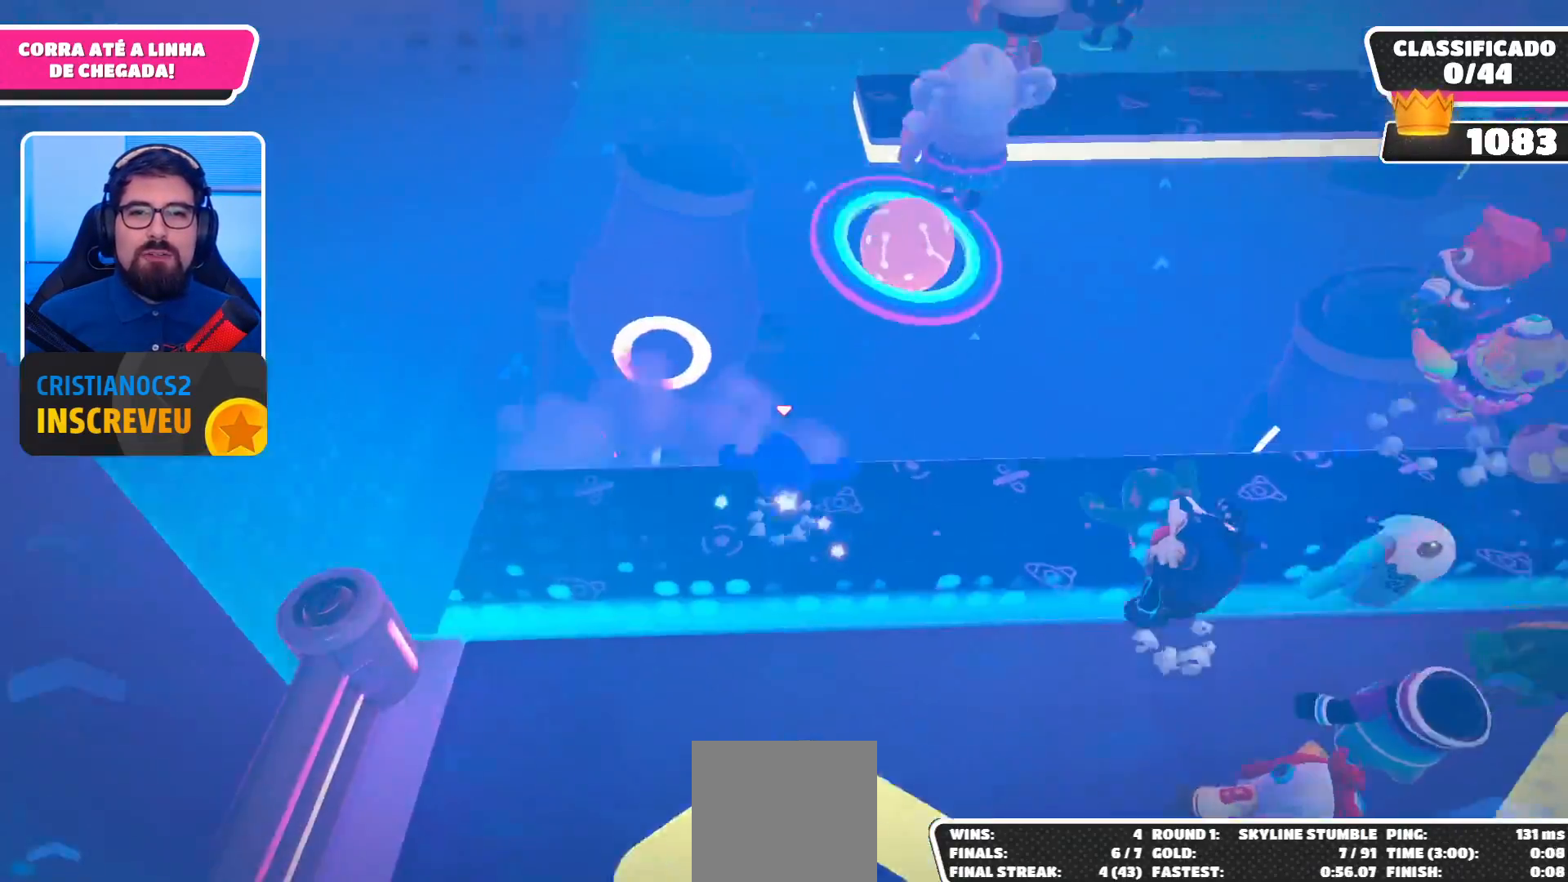
Gameplay with a controller (Xbox layout); each line is a JSON object with the inputs held at the frame after it. "events" lists button and stick changes between this image and that frame as [ms after this image, input, new state], when the widget could be followed in between.
{"buttons": [], "left_stick": "up", "right_stick": "center", "events": [[233, "A", "up"], [433, "left_stick", "up"]]}
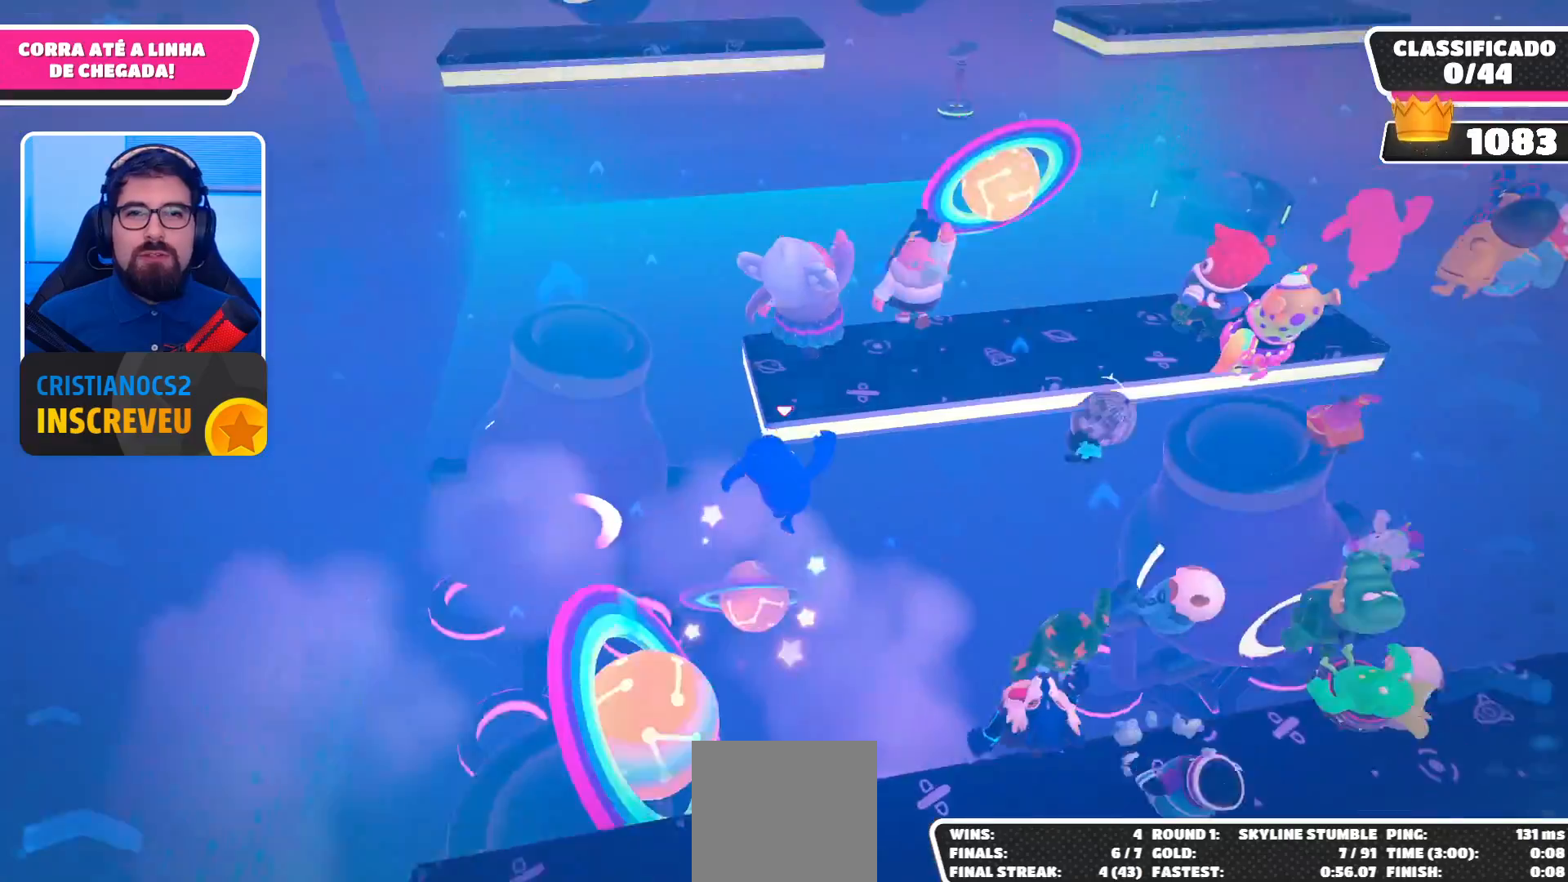
{"buttons": [], "left_stick": "center", "right_stick": "center", "events": [[267, "left_stick", "up-left"], [500, "left_stick", "center"]]}
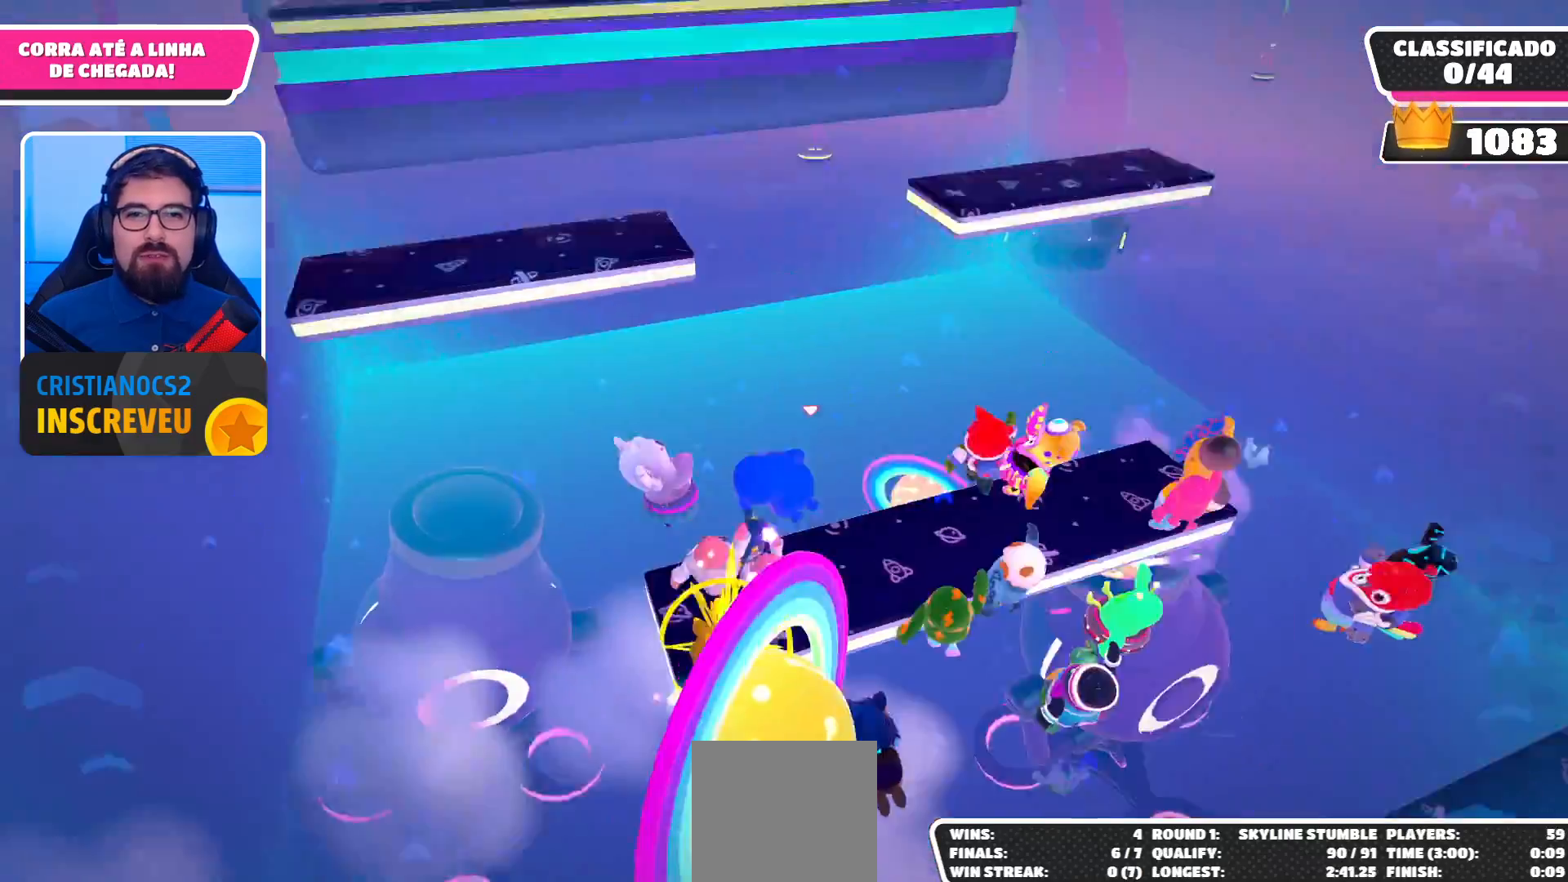
{"buttons": [], "left_stick": "up-left", "right_stick": "center", "events": [[33, "left_stick", "down"], [300, "left_stick", "left"], [367, "left_stick", "up-left"]]}
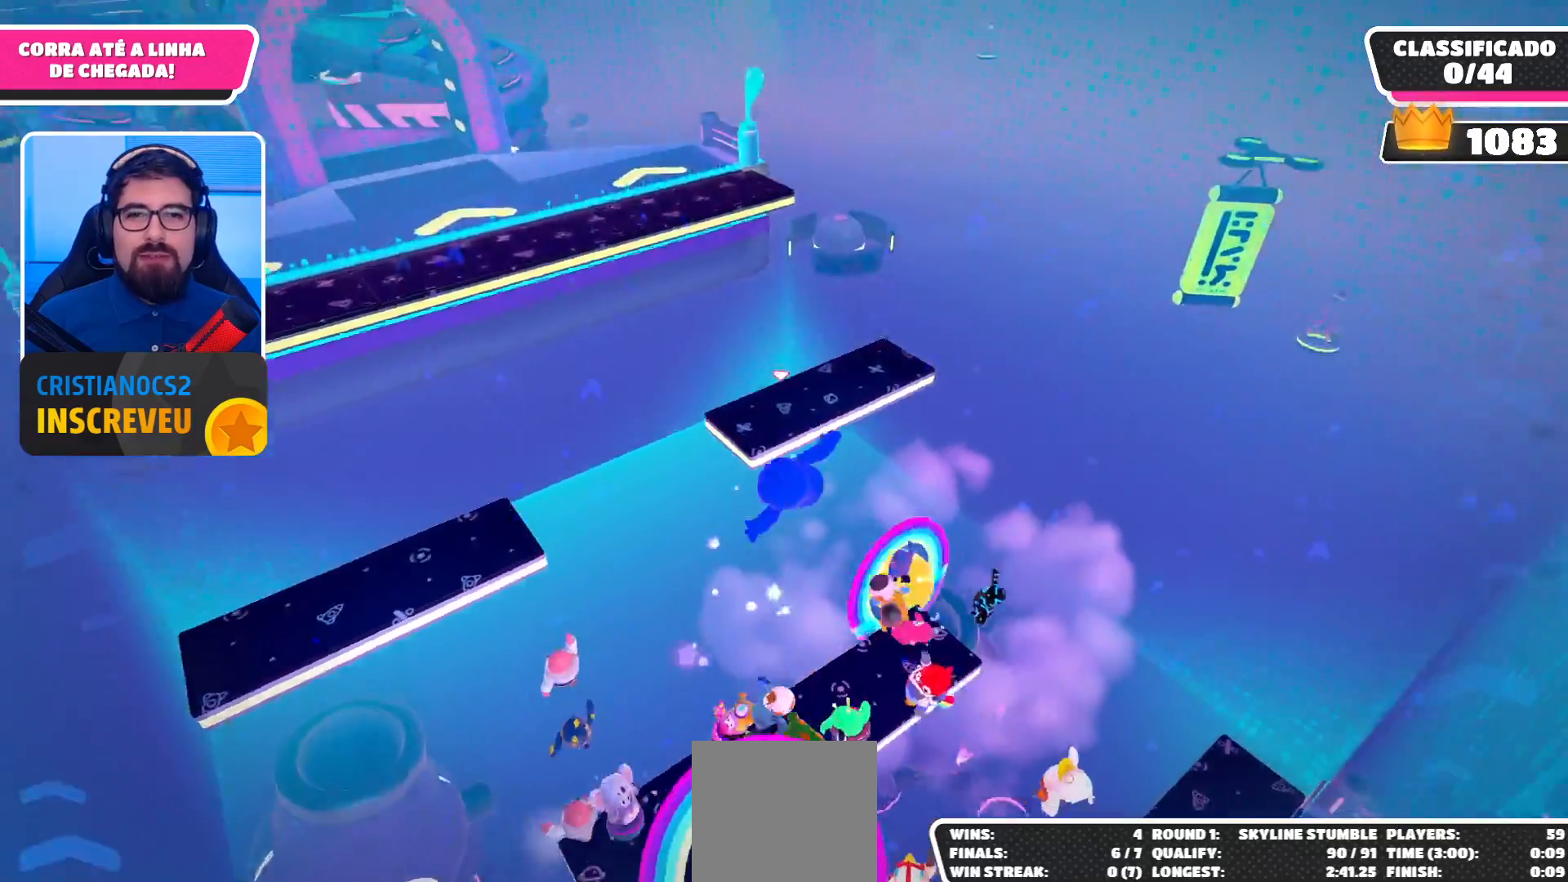
{"buttons": [], "left_stick": "up-left", "right_stick": "center", "events": []}
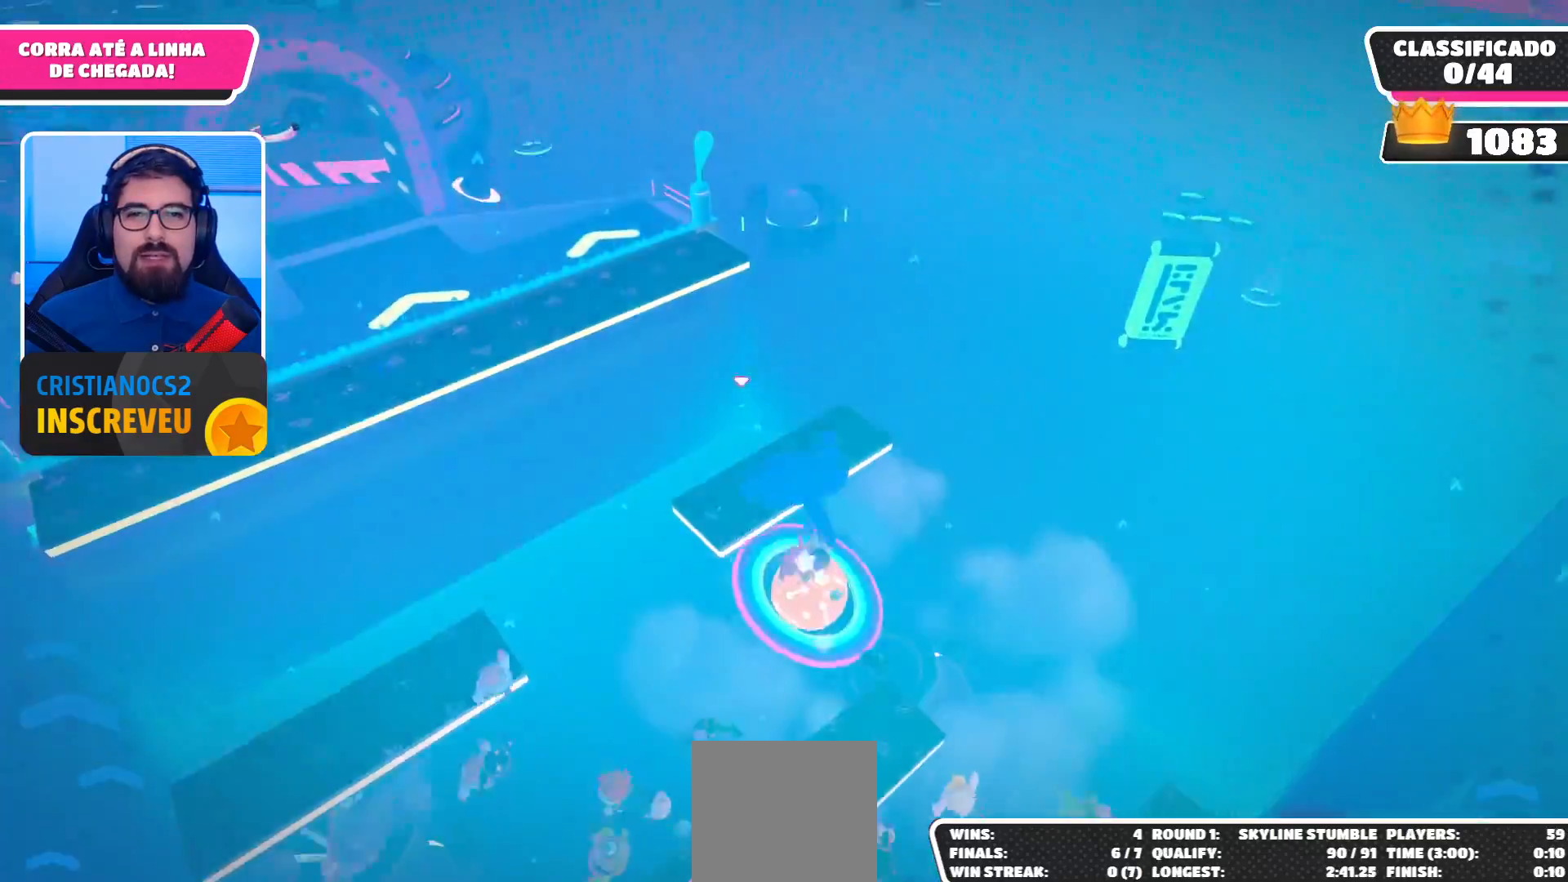
{"buttons": [], "left_stick": "down-right", "right_stick": "center", "events": [[200, "left_stick", "up-right"], [267, "left_stick", "right"], [400, "left_stick", "down-right"]]}
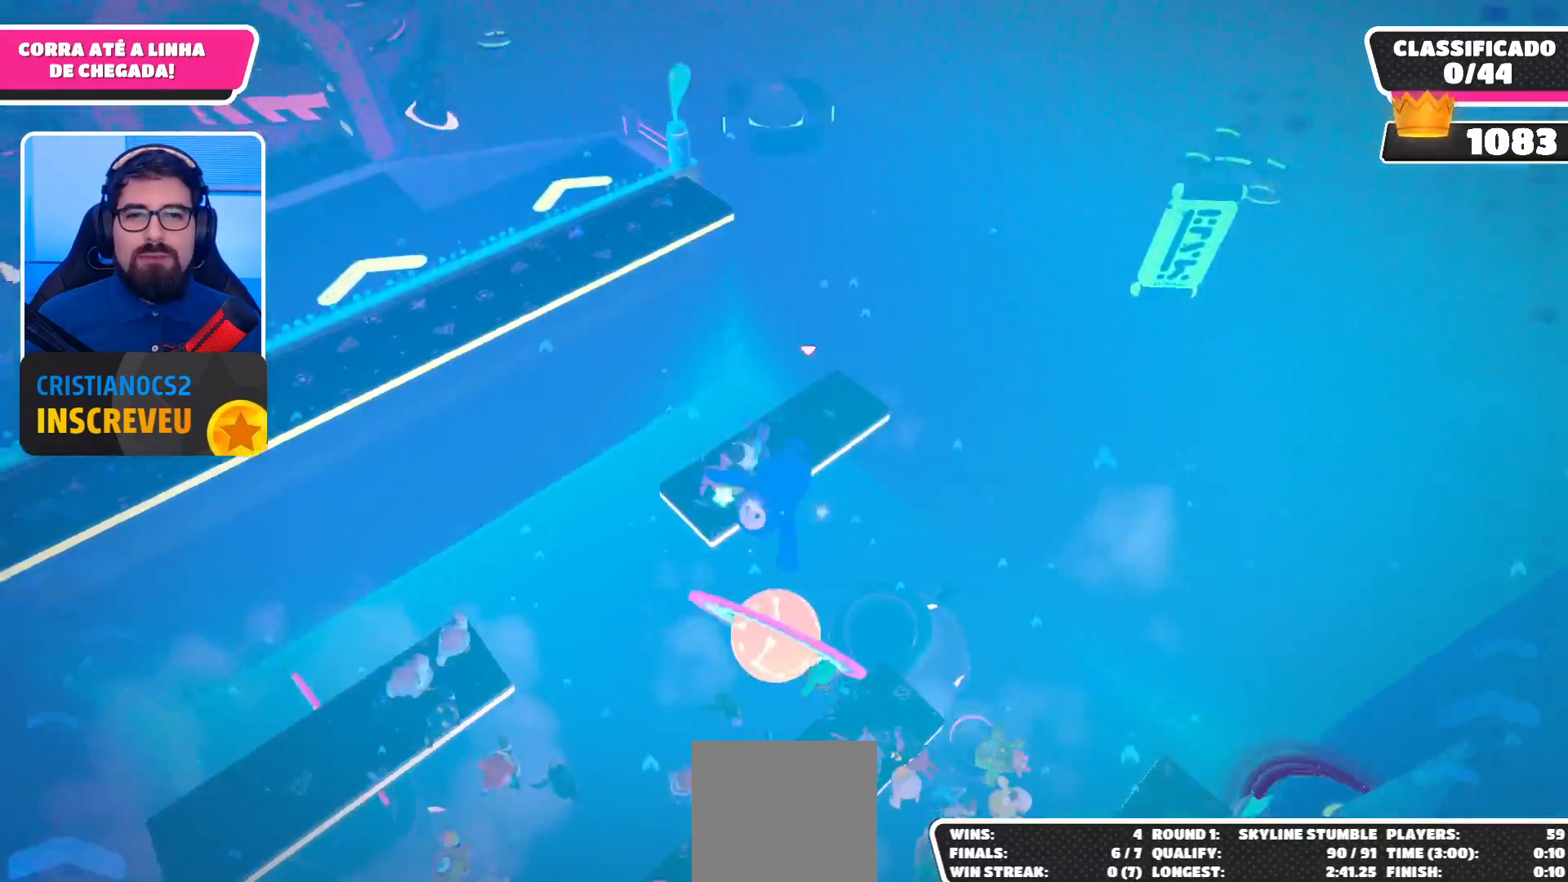
{"buttons": [], "left_stick": "down-left", "right_stick": "down-left", "events": [[133, "left_stick", "center"], [267, "left_stick", "left"], [333, "left_stick", "down-left"], [433, "right_stick", "down-left"]]}
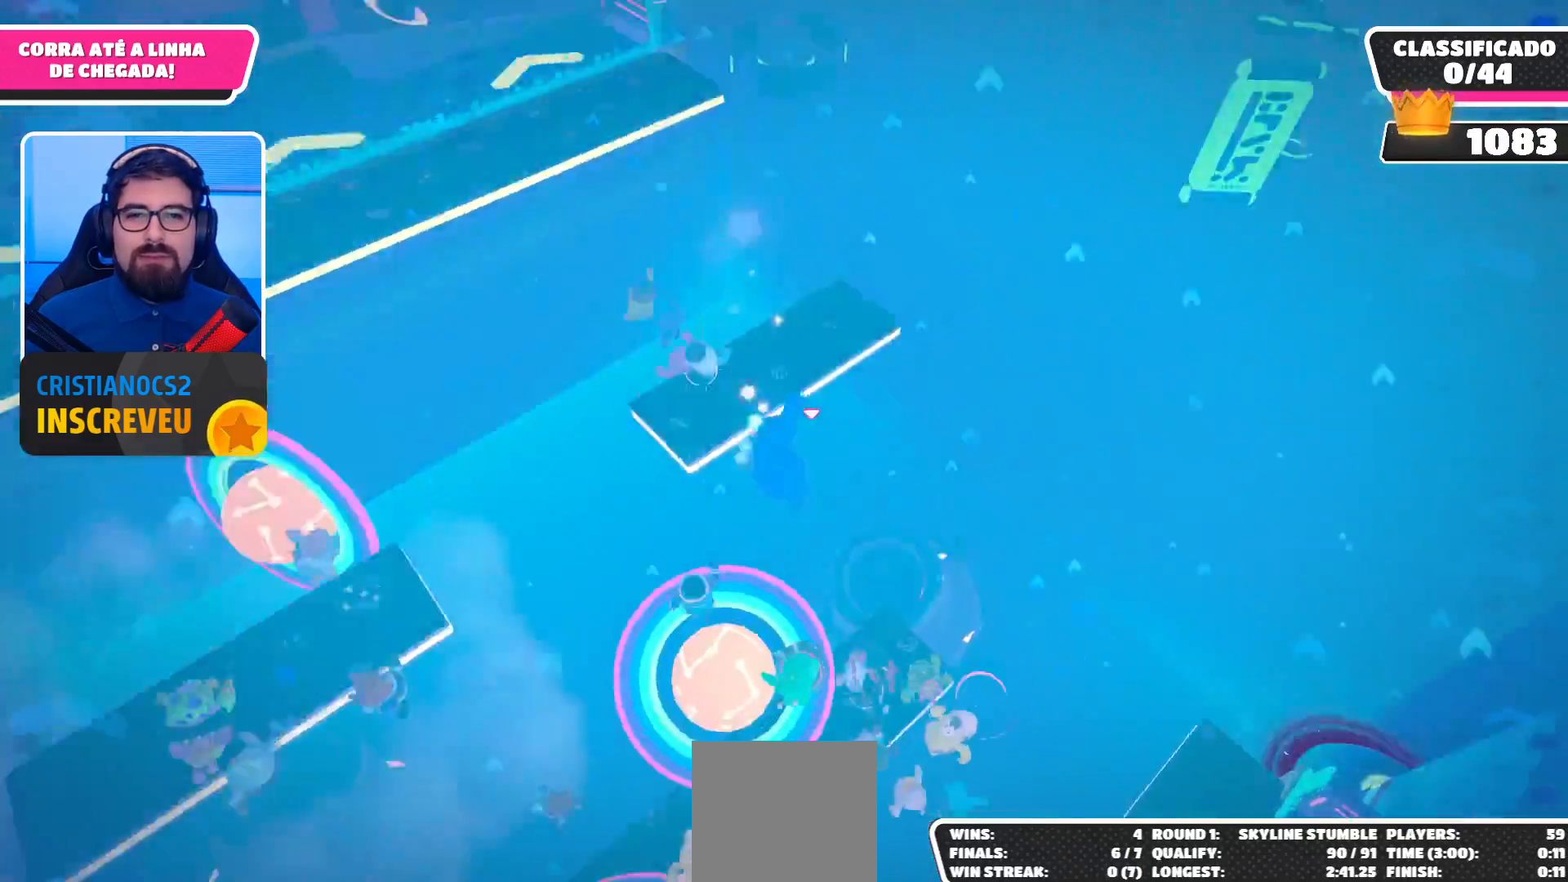
{"buttons": [], "left_stick": "up-right", "right_stick": "center", "events": [[133, "right_stick", "center"], [400, "left_stick", "center"], [467, "left_stick", "up-right"]]}
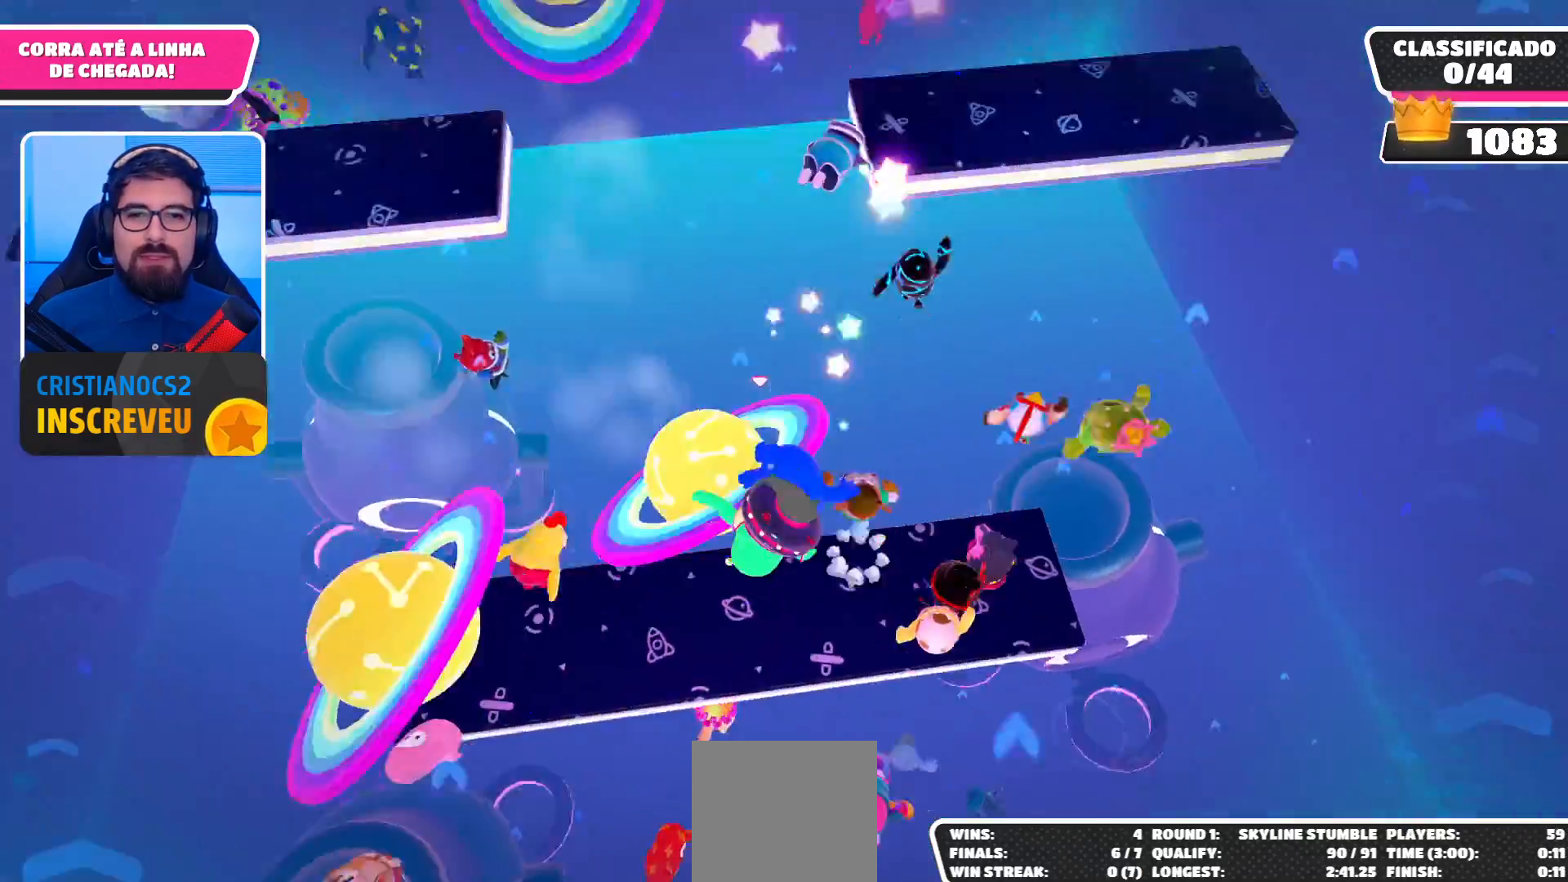
{"buttons": [], "left_stick": "down", "right_stick": "center", "events": [[233, "left_stick", "up"], [367, "left_stick", "up-left"], [500, "left_stick", "down"]]}
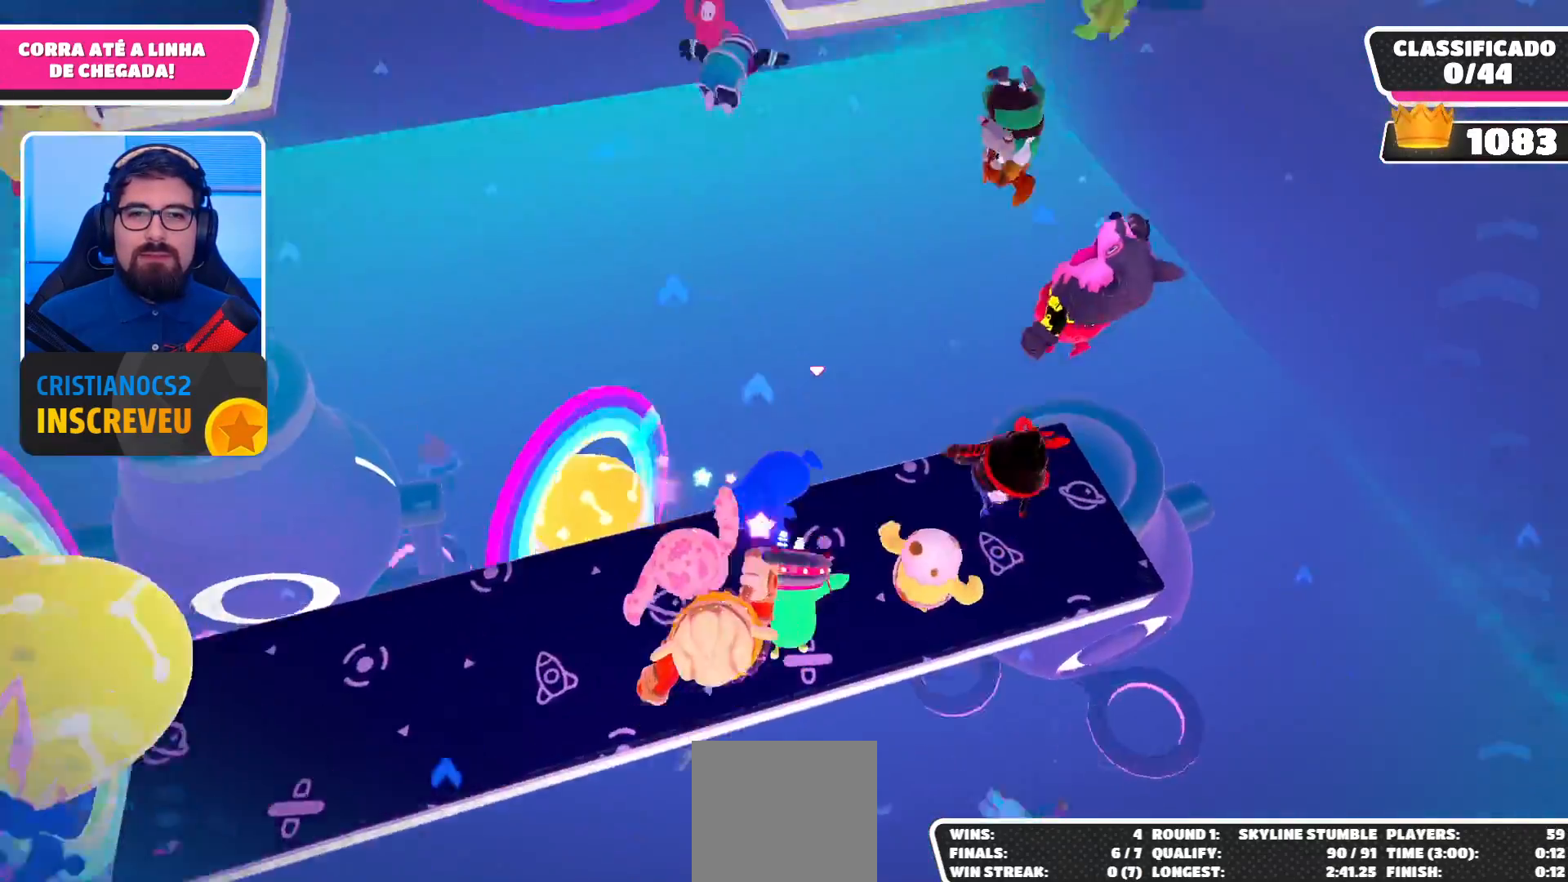
{"buttons": [], "left_stick": "down", "right_stick": "center", "events": []}
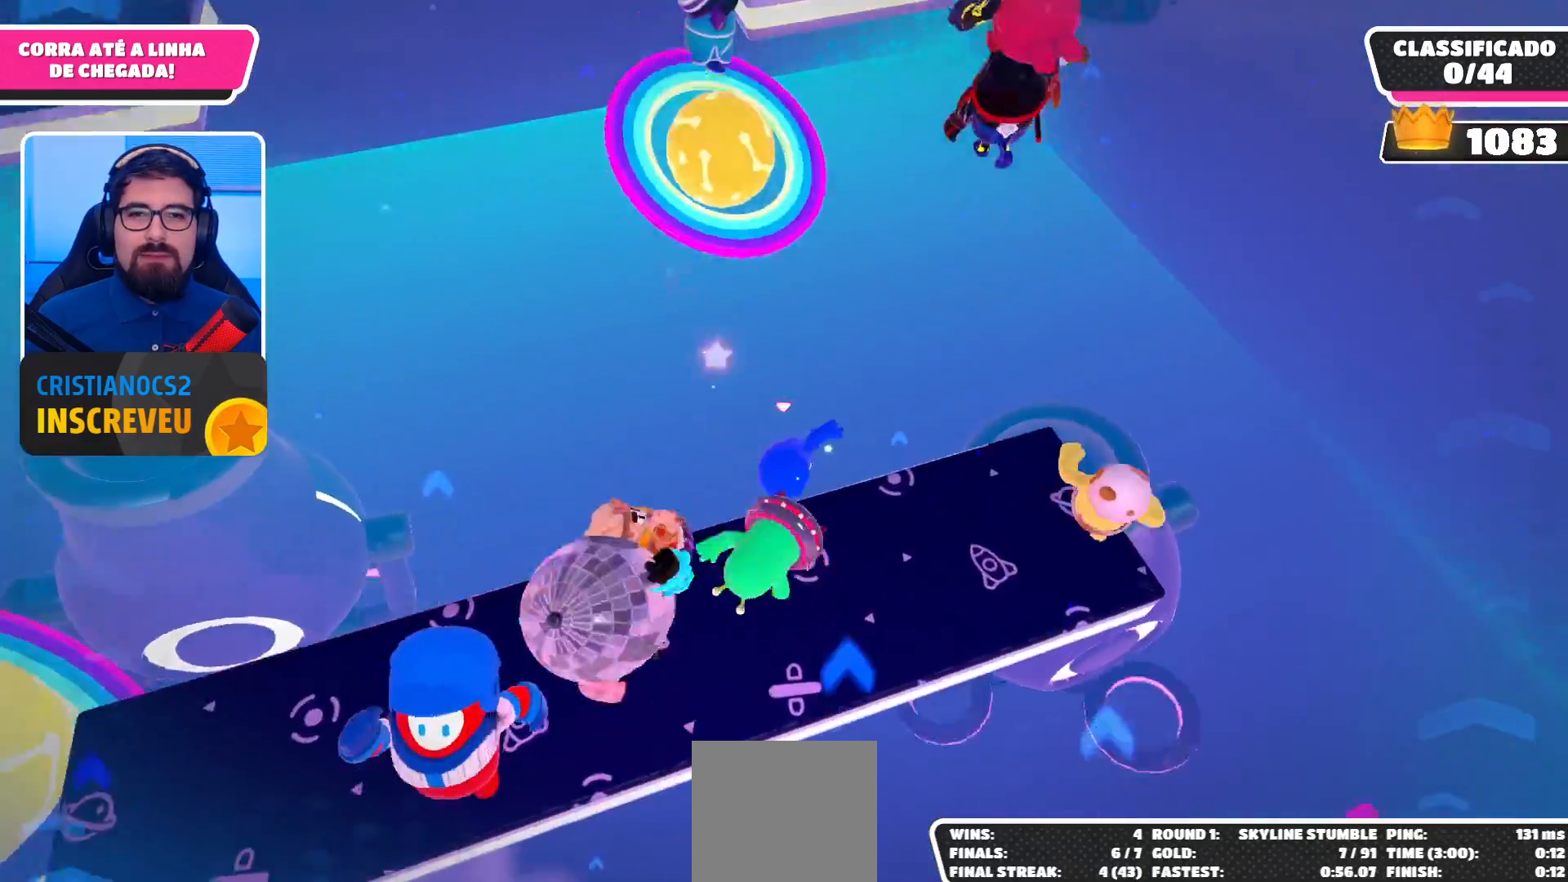
{"buttons": [], "left_stick": "down-right", "right_stick": "center", "events": [[133, "left_stick", "down-right"]]}
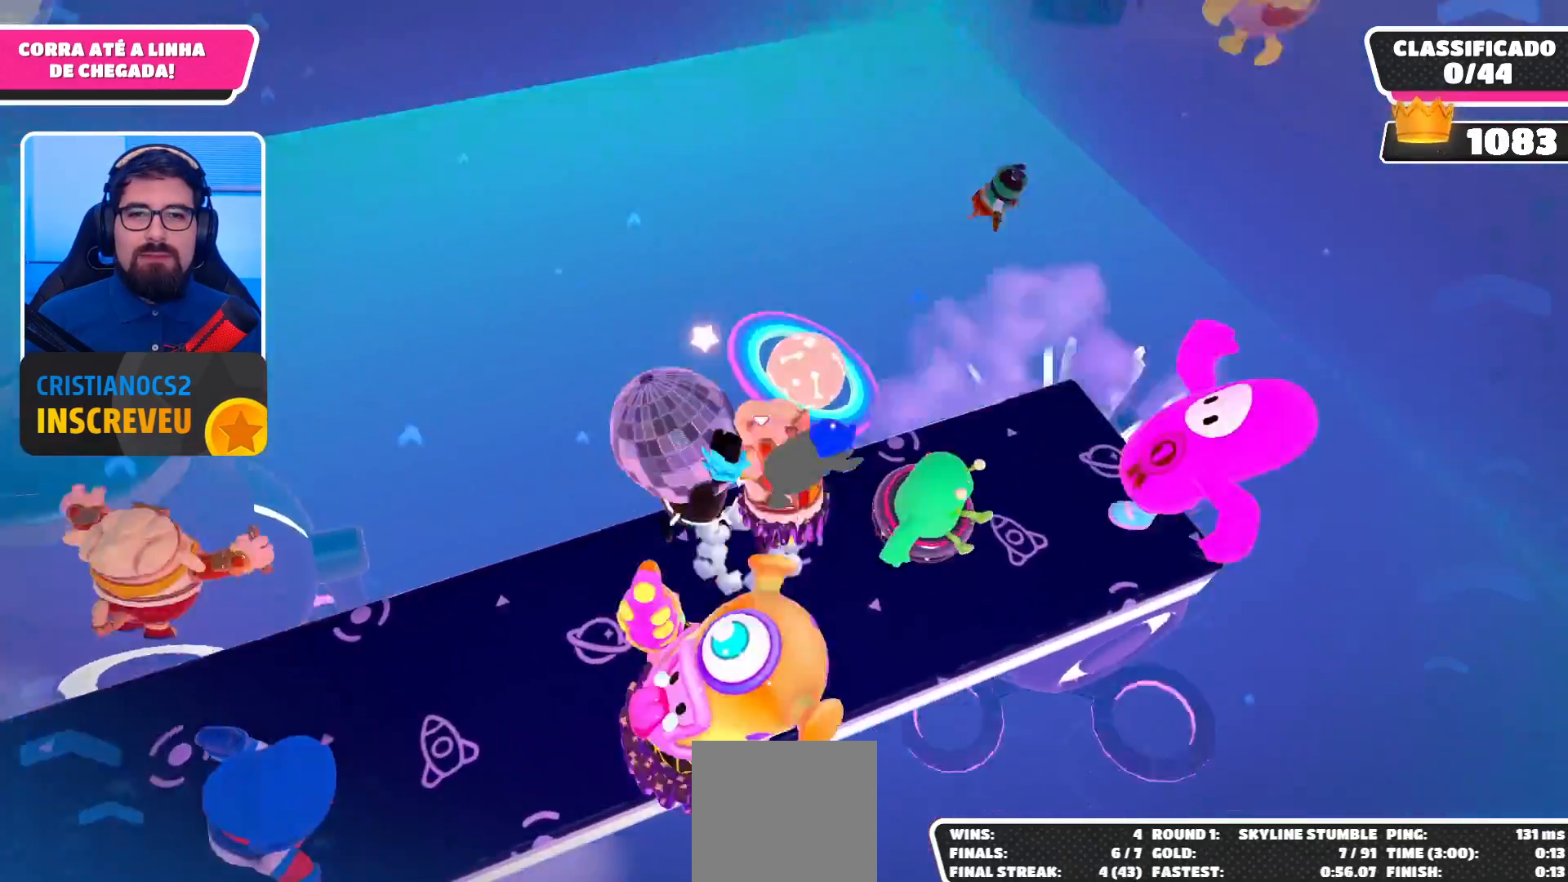
{"buttons": [], "left_stick": "center", "right_stick": "center", "events": [[300, "left_stick", "center"]]}
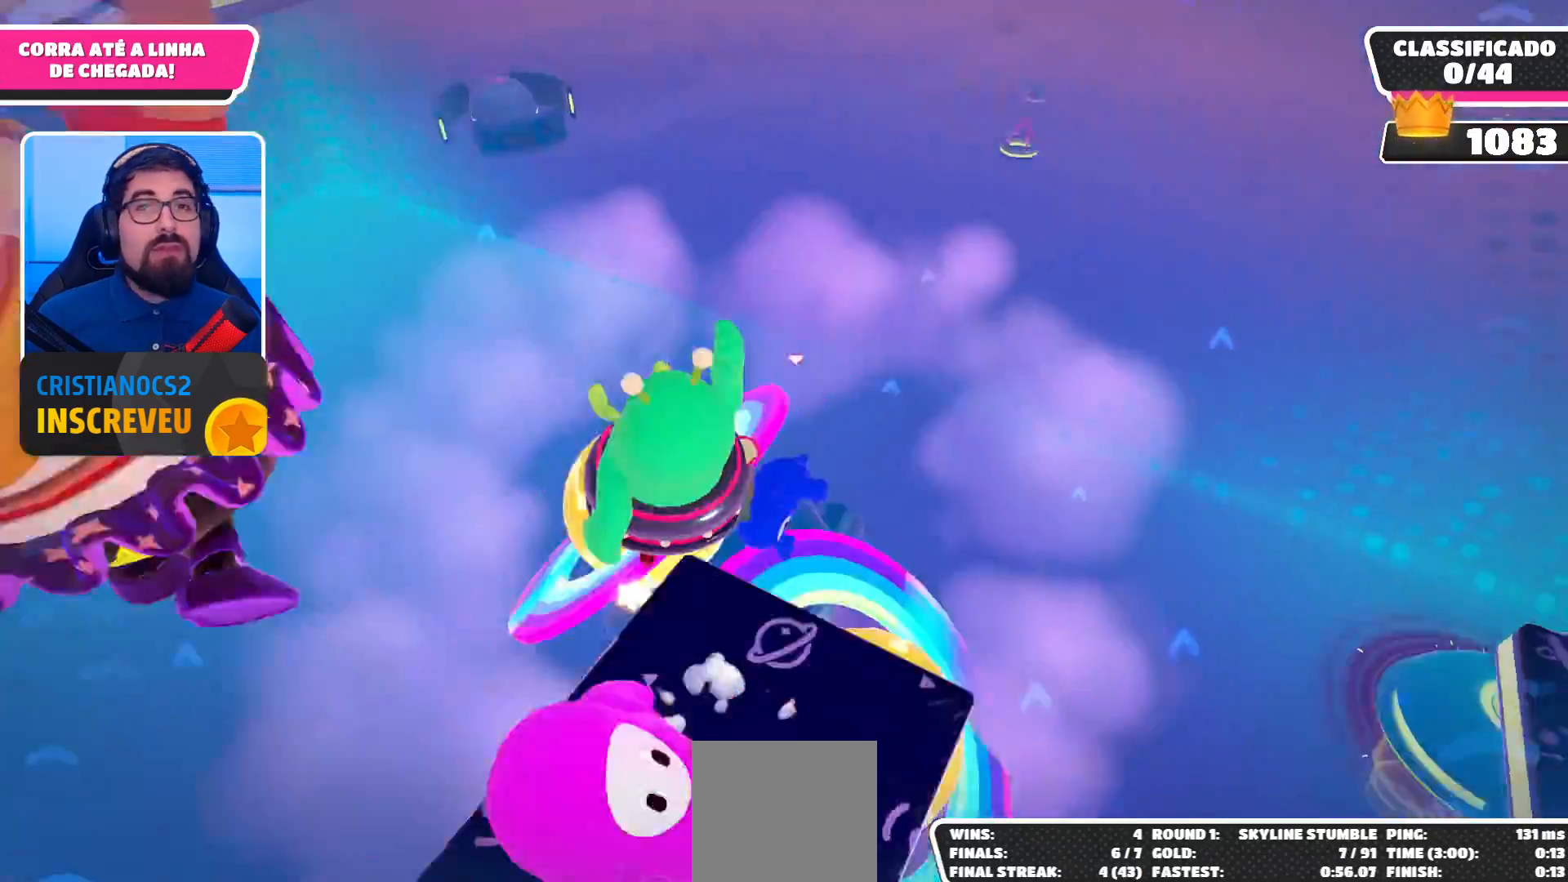
{"buttons": [], "left_stick": "up", "right_stick": "center", "events": [[33, "right_stick", "up"], [67, "left_stick", "up"], [233, "right_stick", "center"]]}
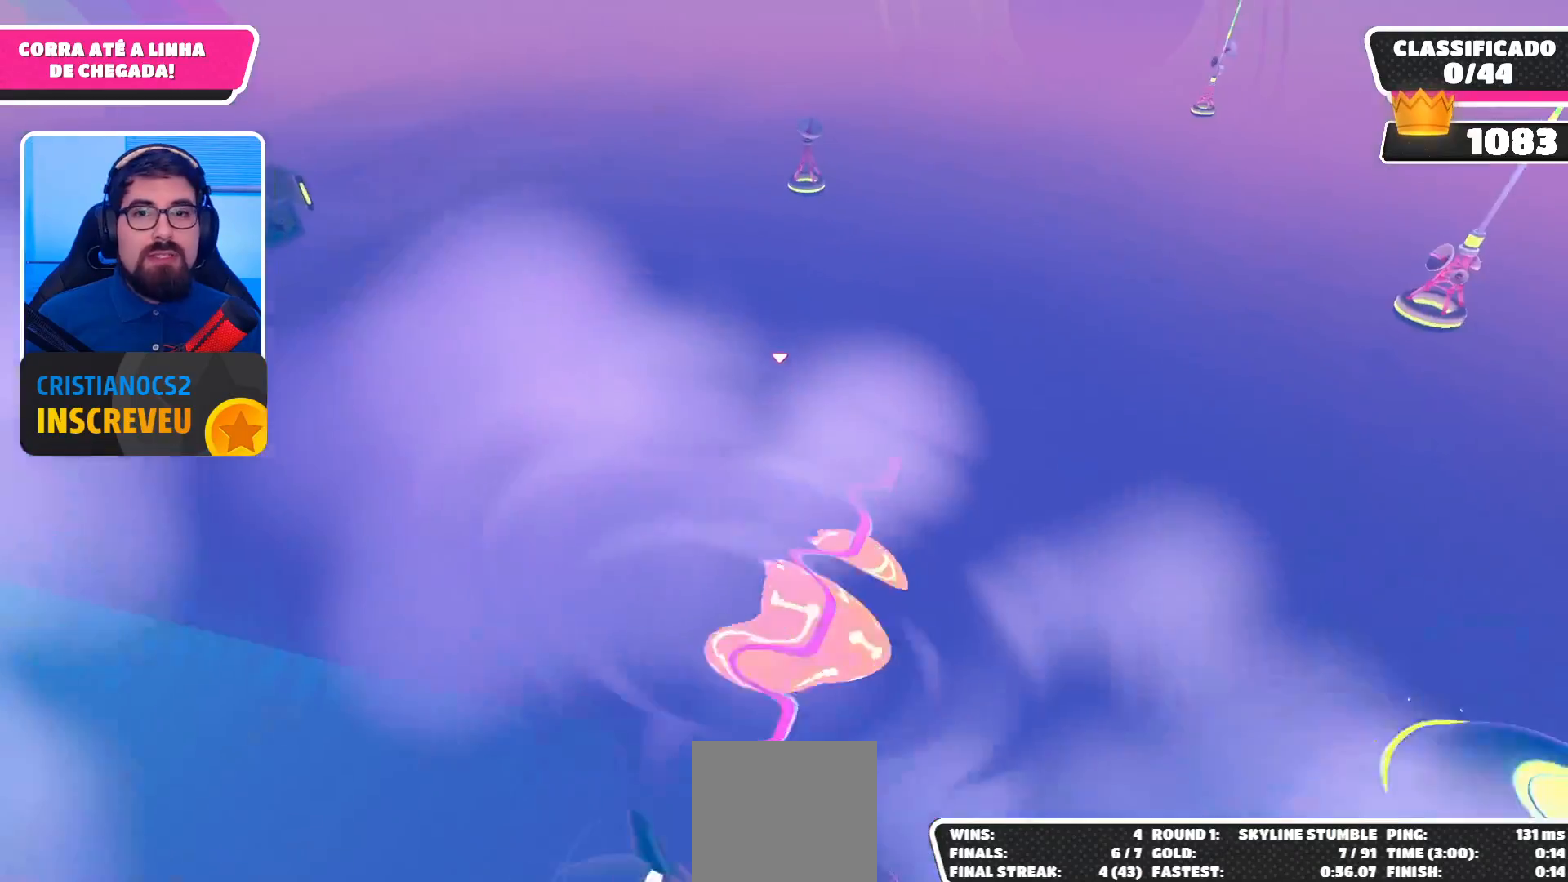
{"buttons": [], "left_stick": "up", "right_stick": "center", "events": [[100, "left_stick", "center"], [267, "right_stick", "up-left"], [333, "left_stick", "up"], [400, "right_stick", "center"]]}
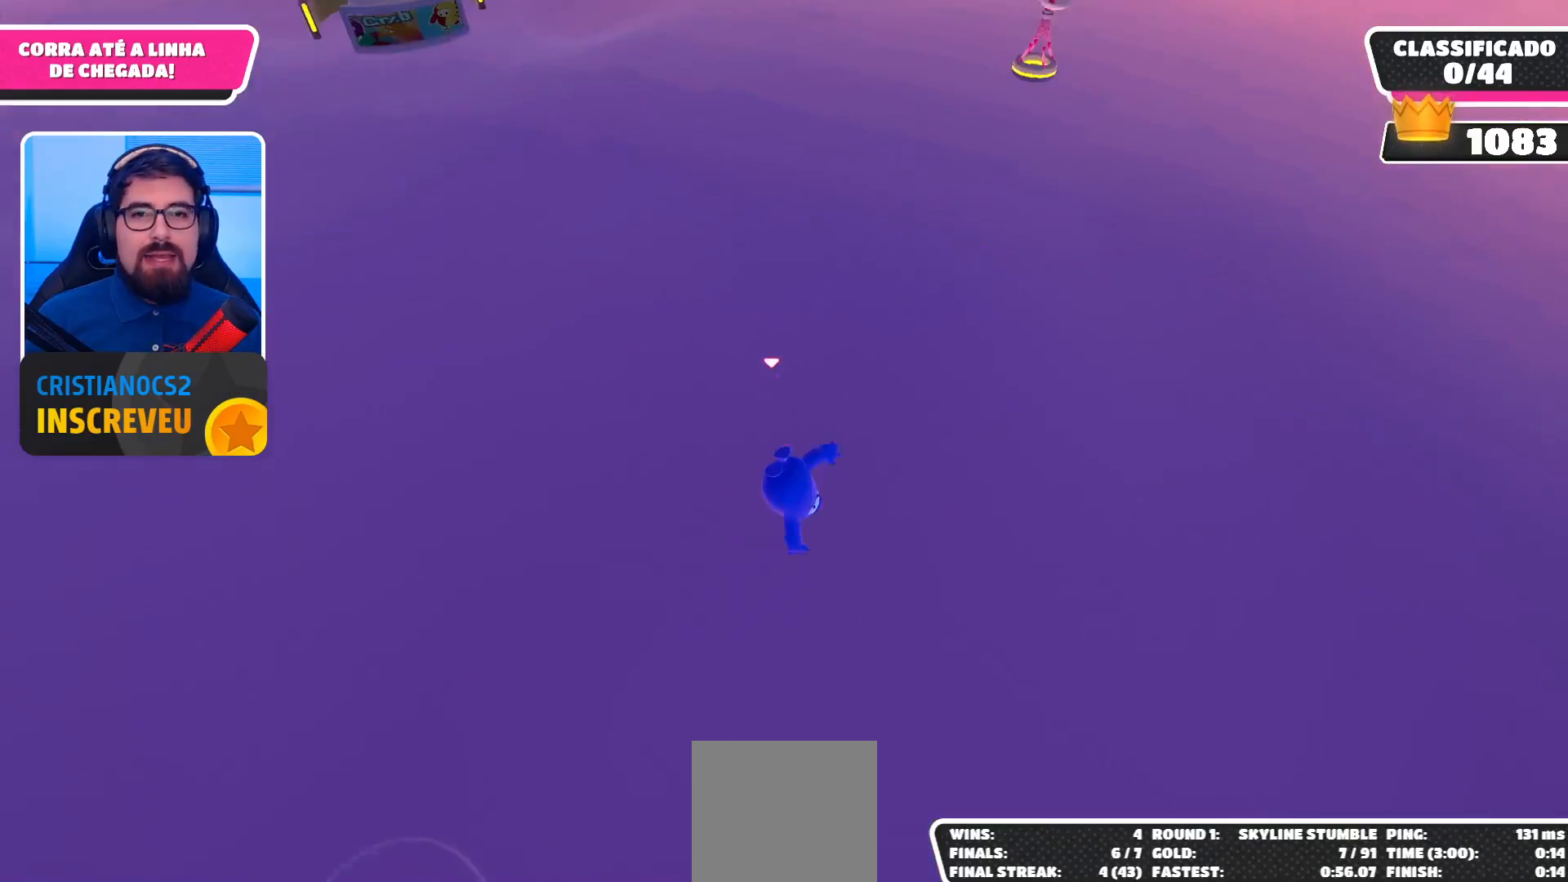
{"buttons": [], "left_stick": "up", "right_stick": "center", "events": []}
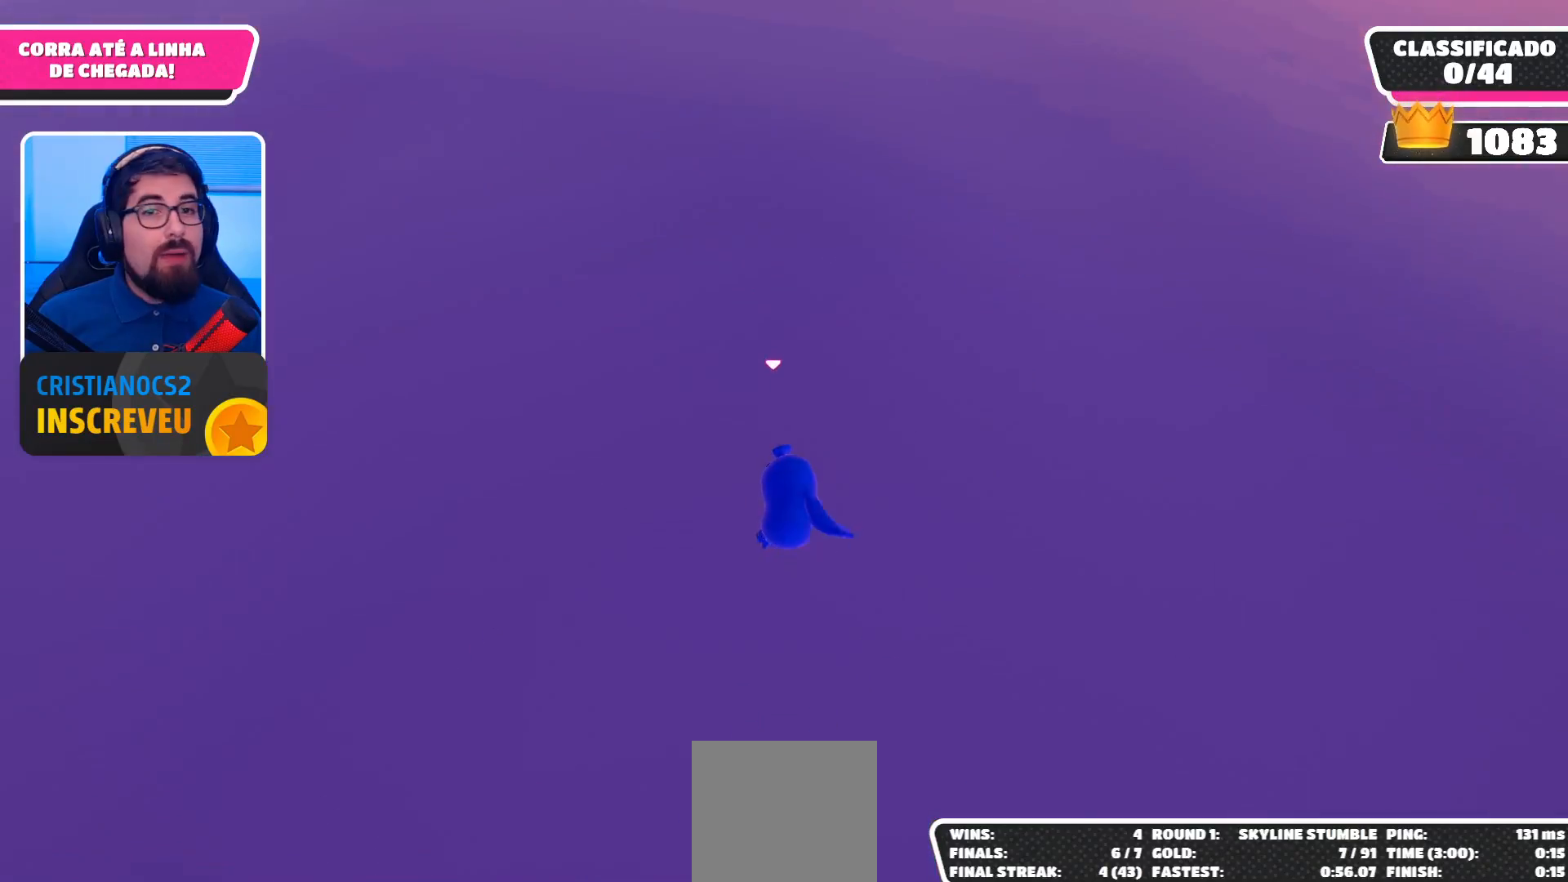
{"buttons": [], "left_stick": "up", "right_stick": "center", "events": []}
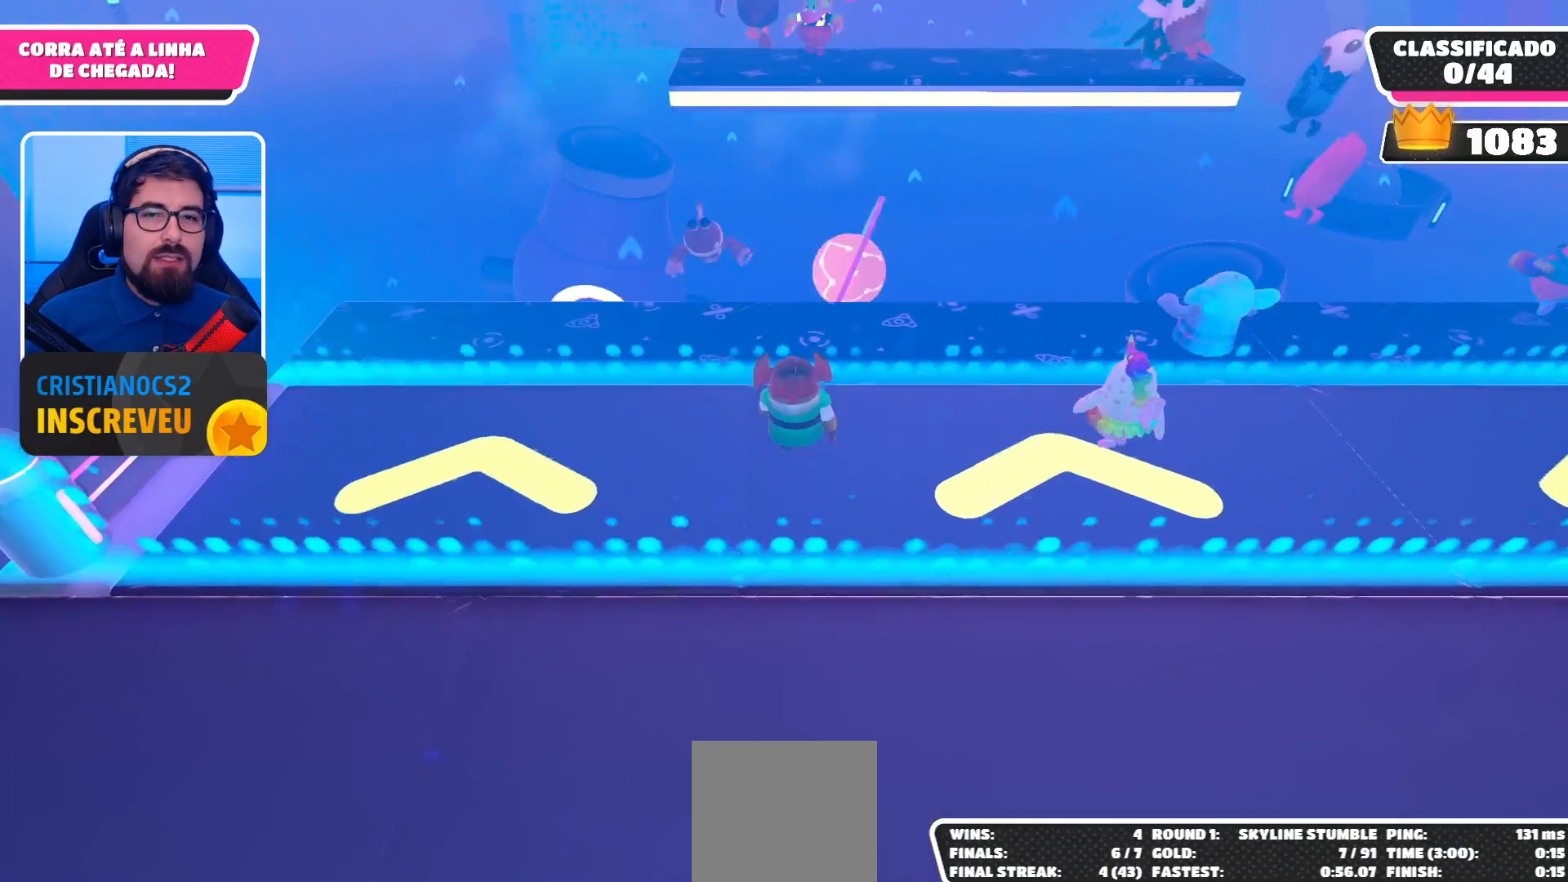
{"buttons": [], "left_stick": "up", "right_stick": "center", "events": []}
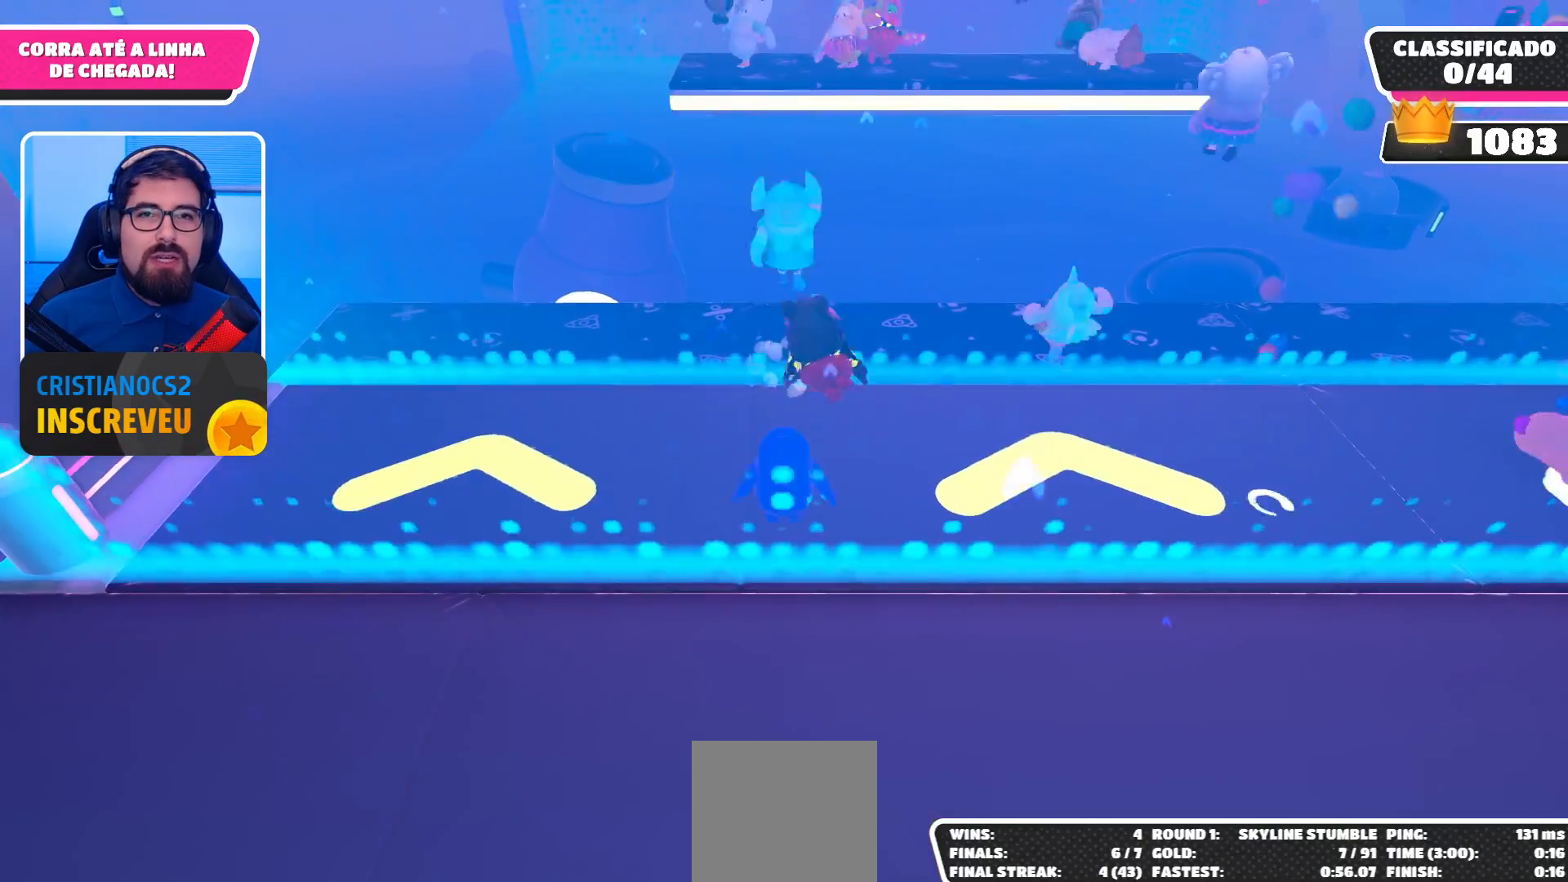
{"buttons": [], "left_stick": "up", "right_stick": "center", "events": []}
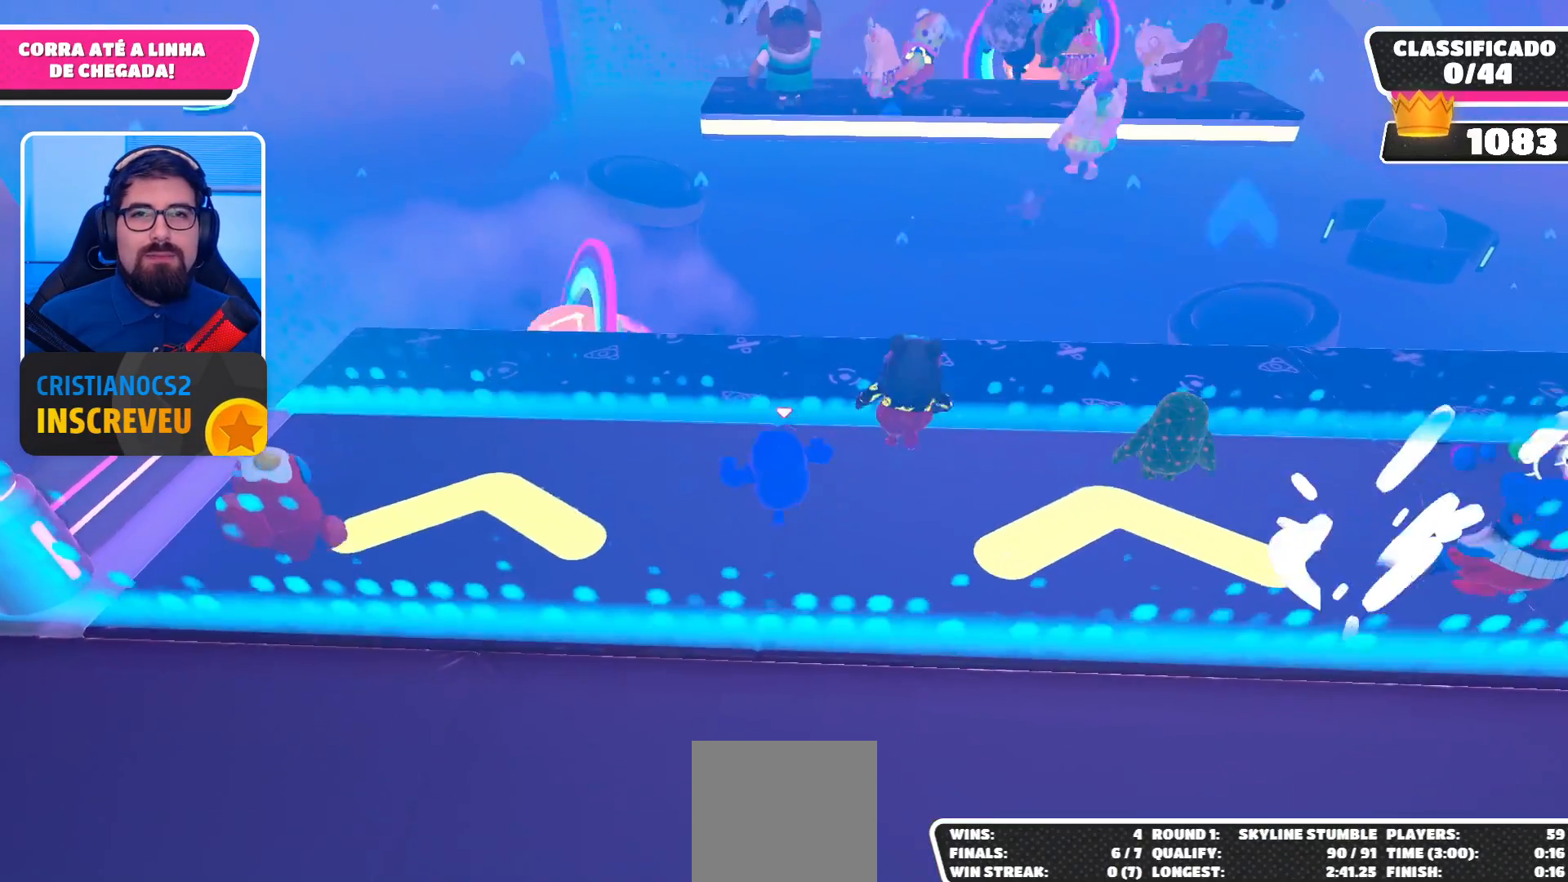
{"buttons": [], "left_stick": "up-left", "right_stick": "center", "events": [[367, "left_stick", "up-left"]]}
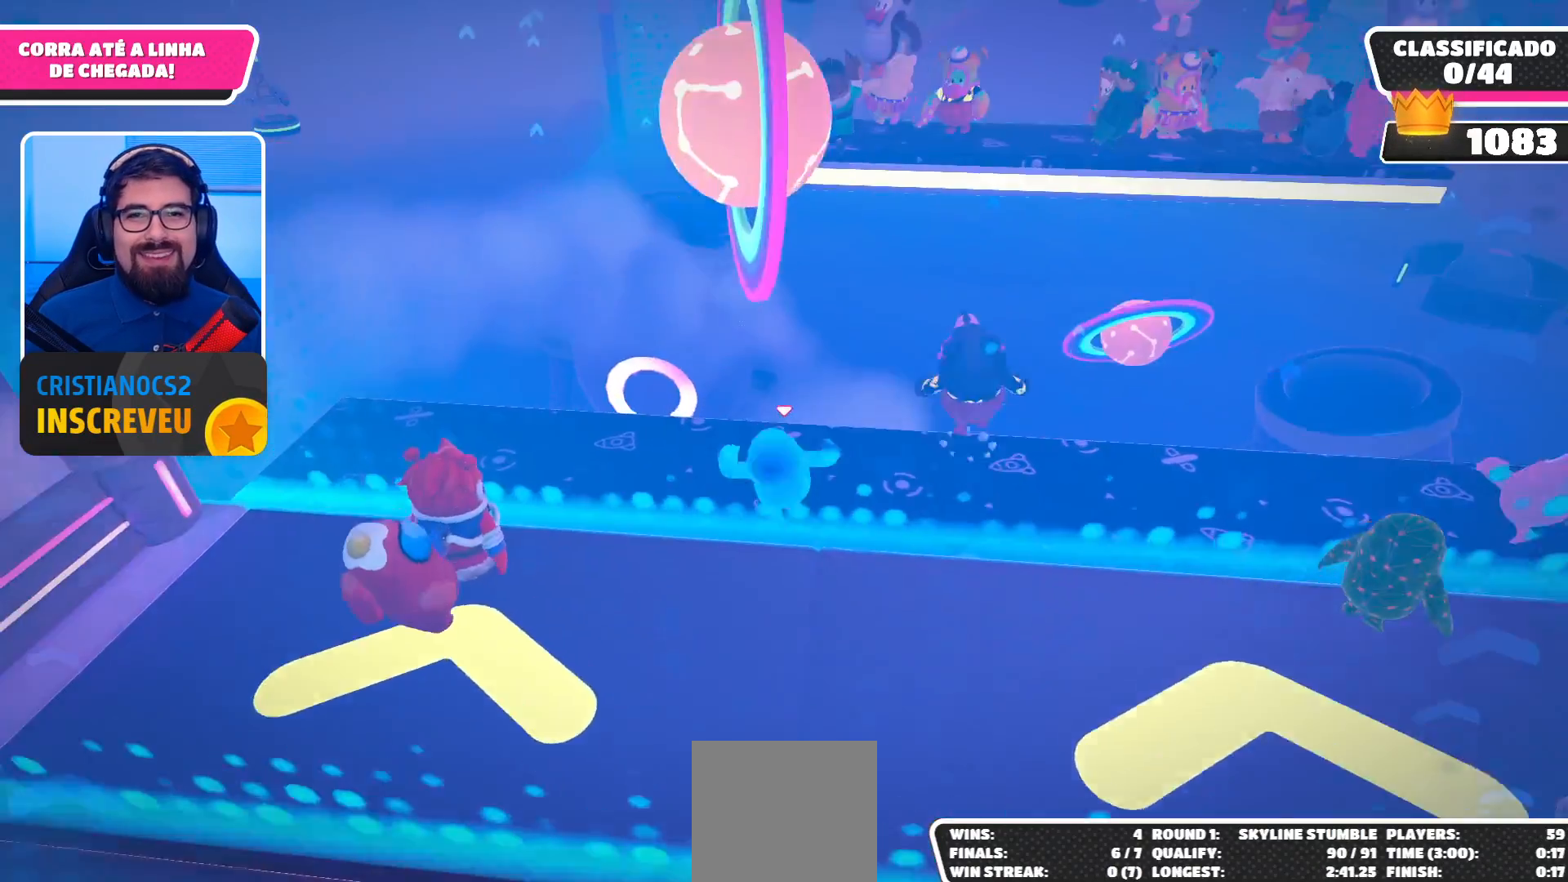
{"buttons": [], "left_stick": "up-right", "right_stick": "center", "events": [[133, "A", "down"], [133, "left_stick", "up"], [267, "left_stick", "up-right"], [400, "A", "up"]]}
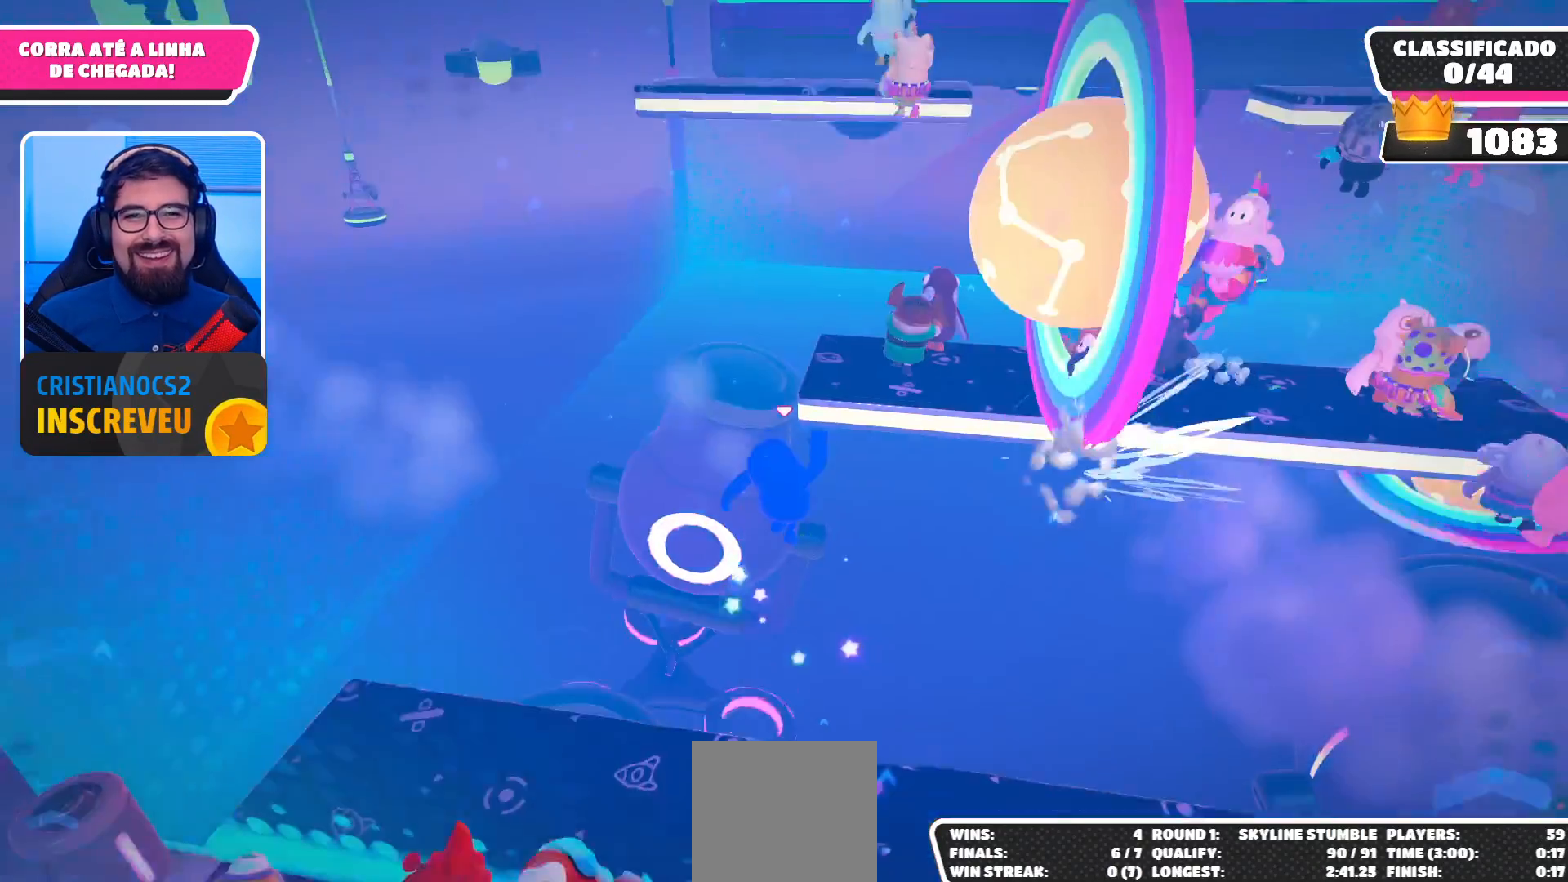
{"buttons": [], "left_stick": "down-right", "right_stick": "center", "events": [[500, "left_stick", "down-right"]]}
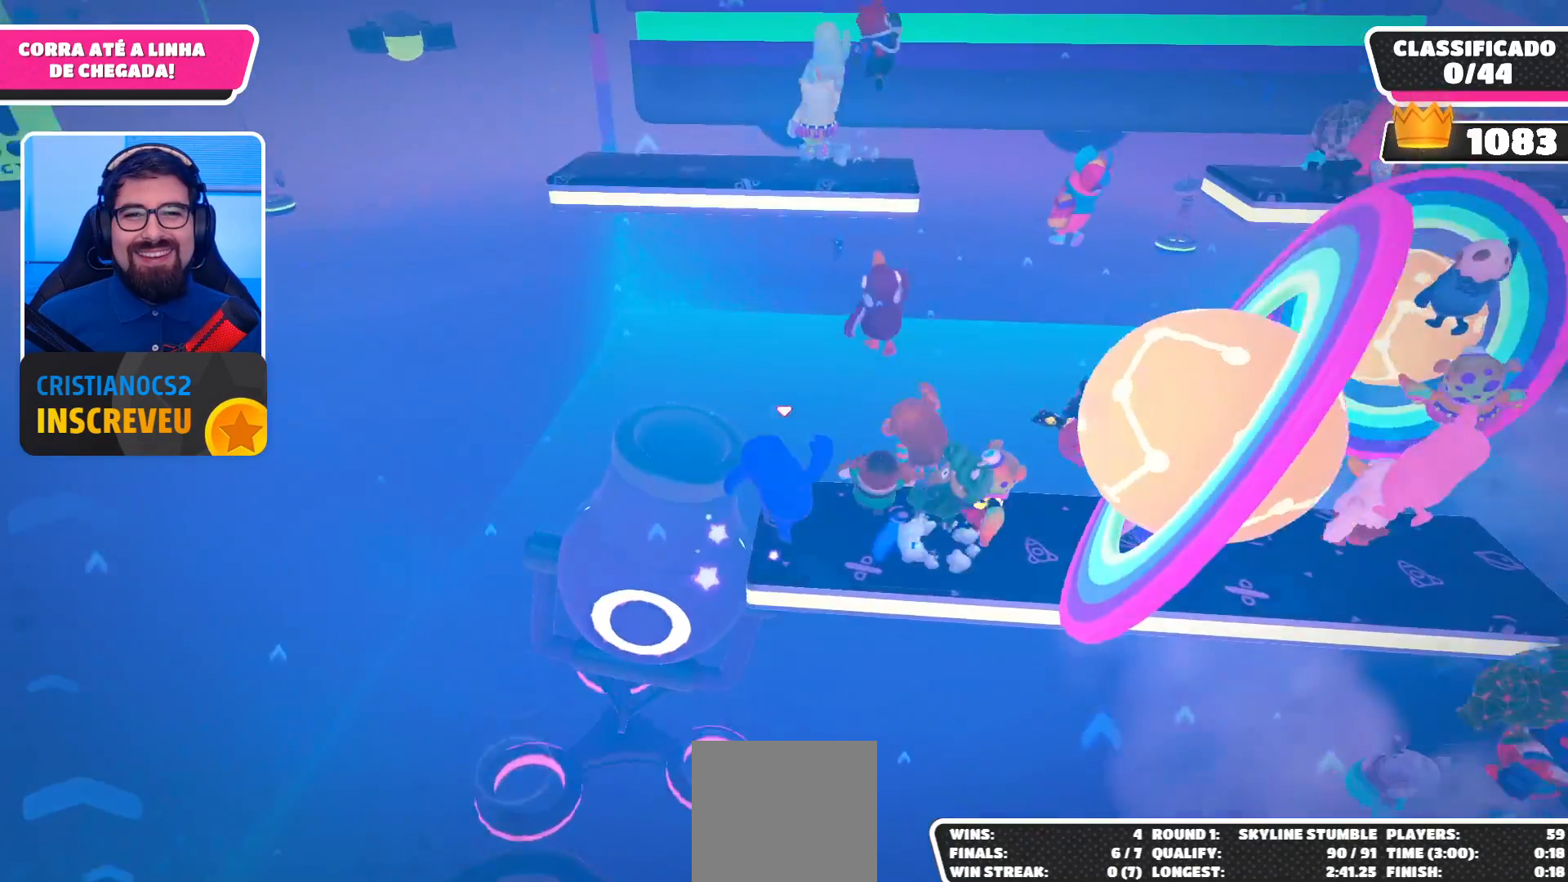
{"buttons": [], "left_stick": "up-left", "right_stick": "center", "events": [[100, "left_stick", "down-left"], [200, "left_stick", "center"], [267, "left_stick", "up"], [433, "left_stick", "up-left"]]}
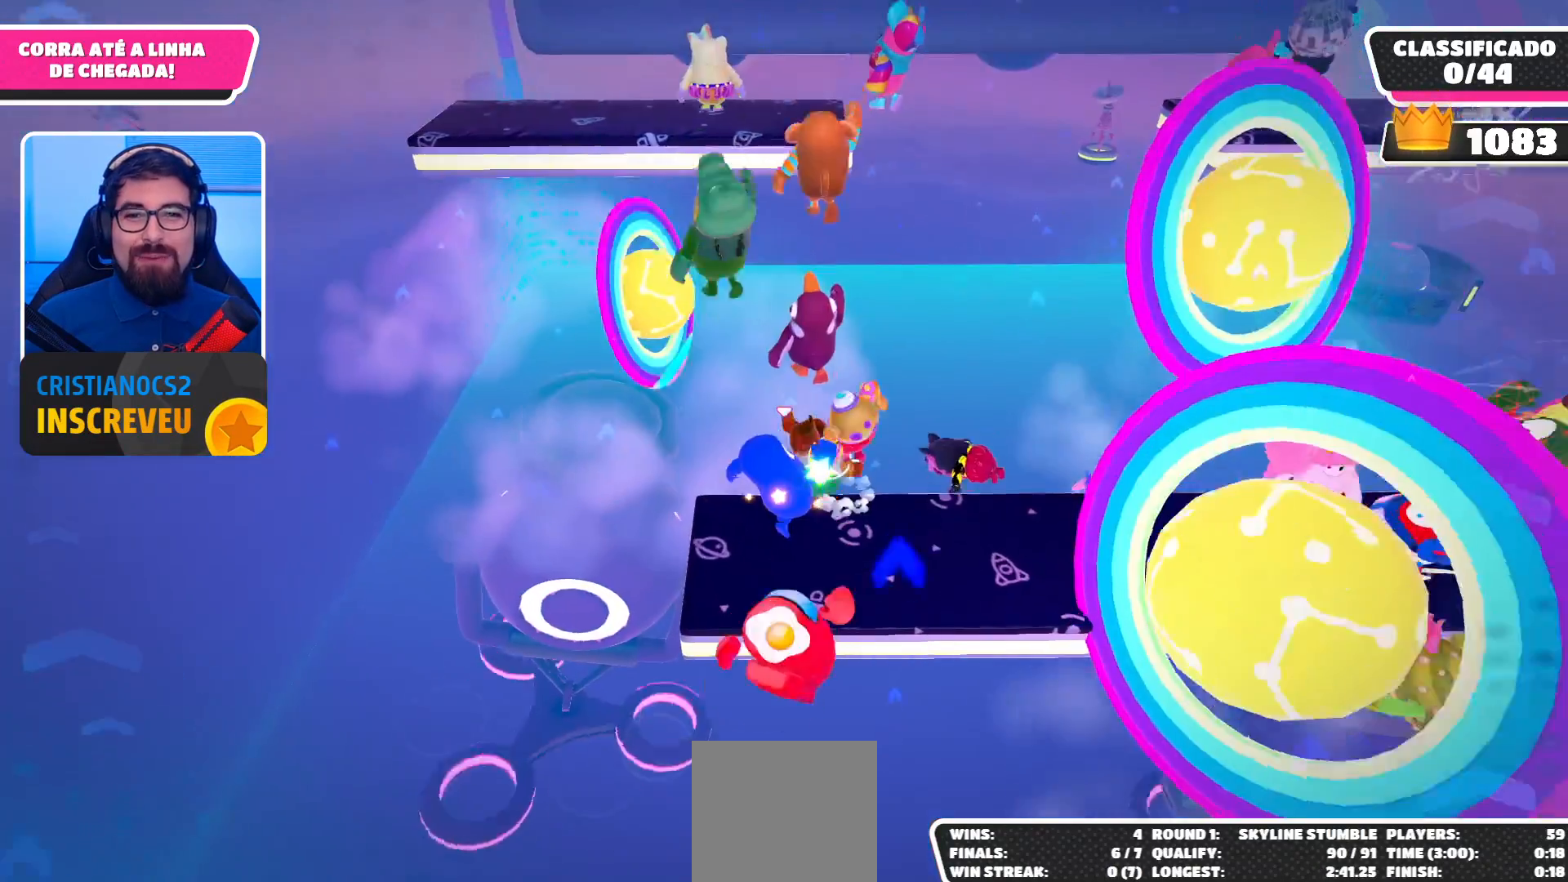
{"buttons": [], "left_stick": "up-left", "right_stick": "center", "events": [[33, "left_stick", "center"], [100, "left_stick", "down-left"], [367, "left_stick", "up-left"]]}
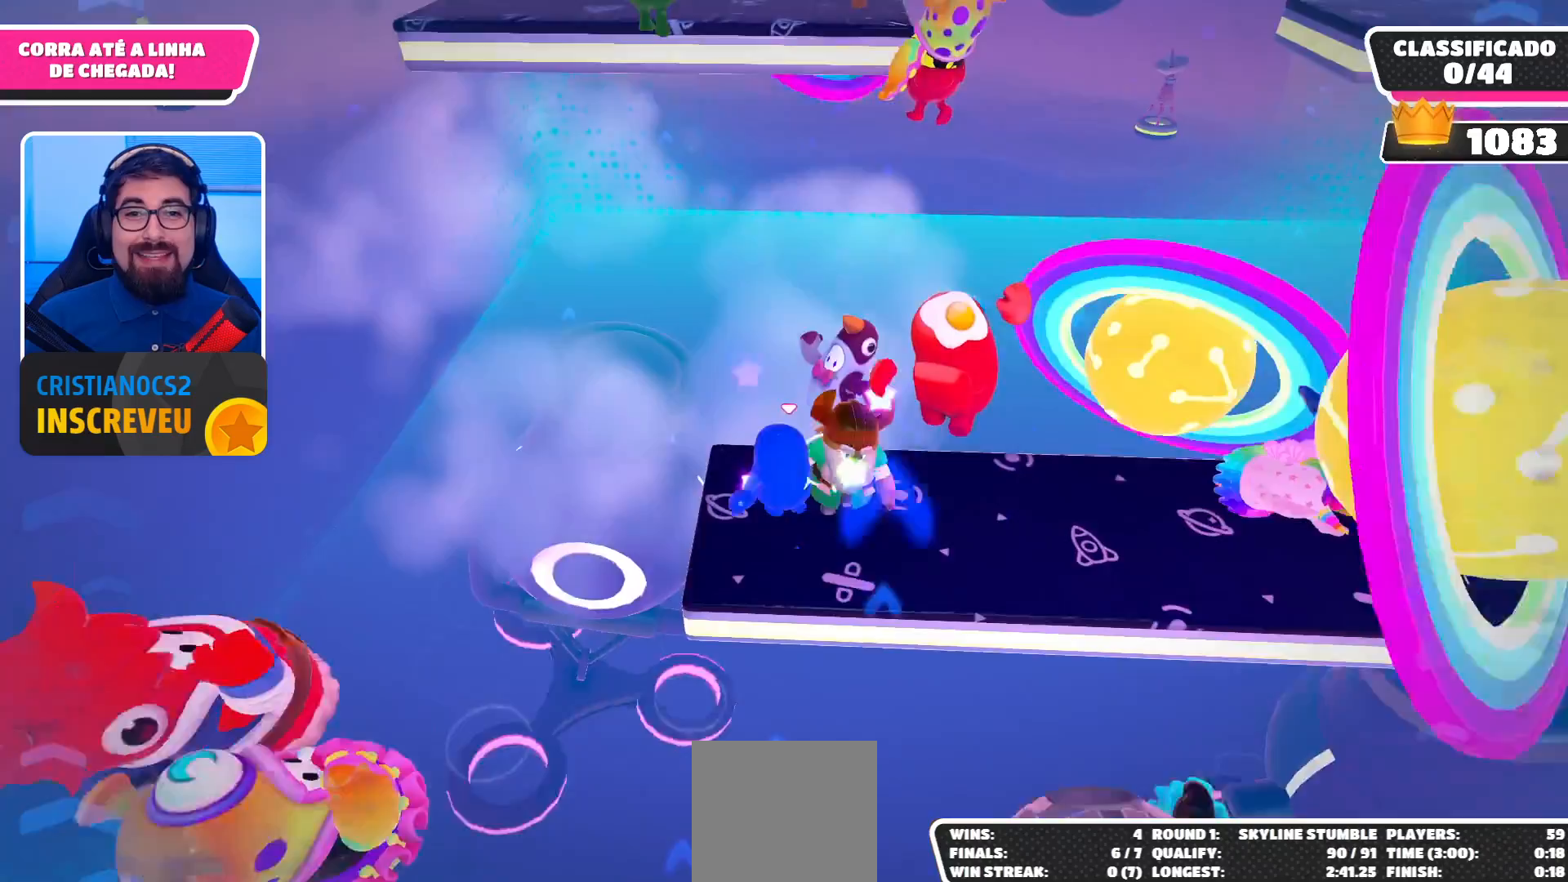
{"buttons": ["A"], "left_stick": "up", "right_stick": "center", "events": [[200, "A", "down"], [267, "left_stick", "up"]]}
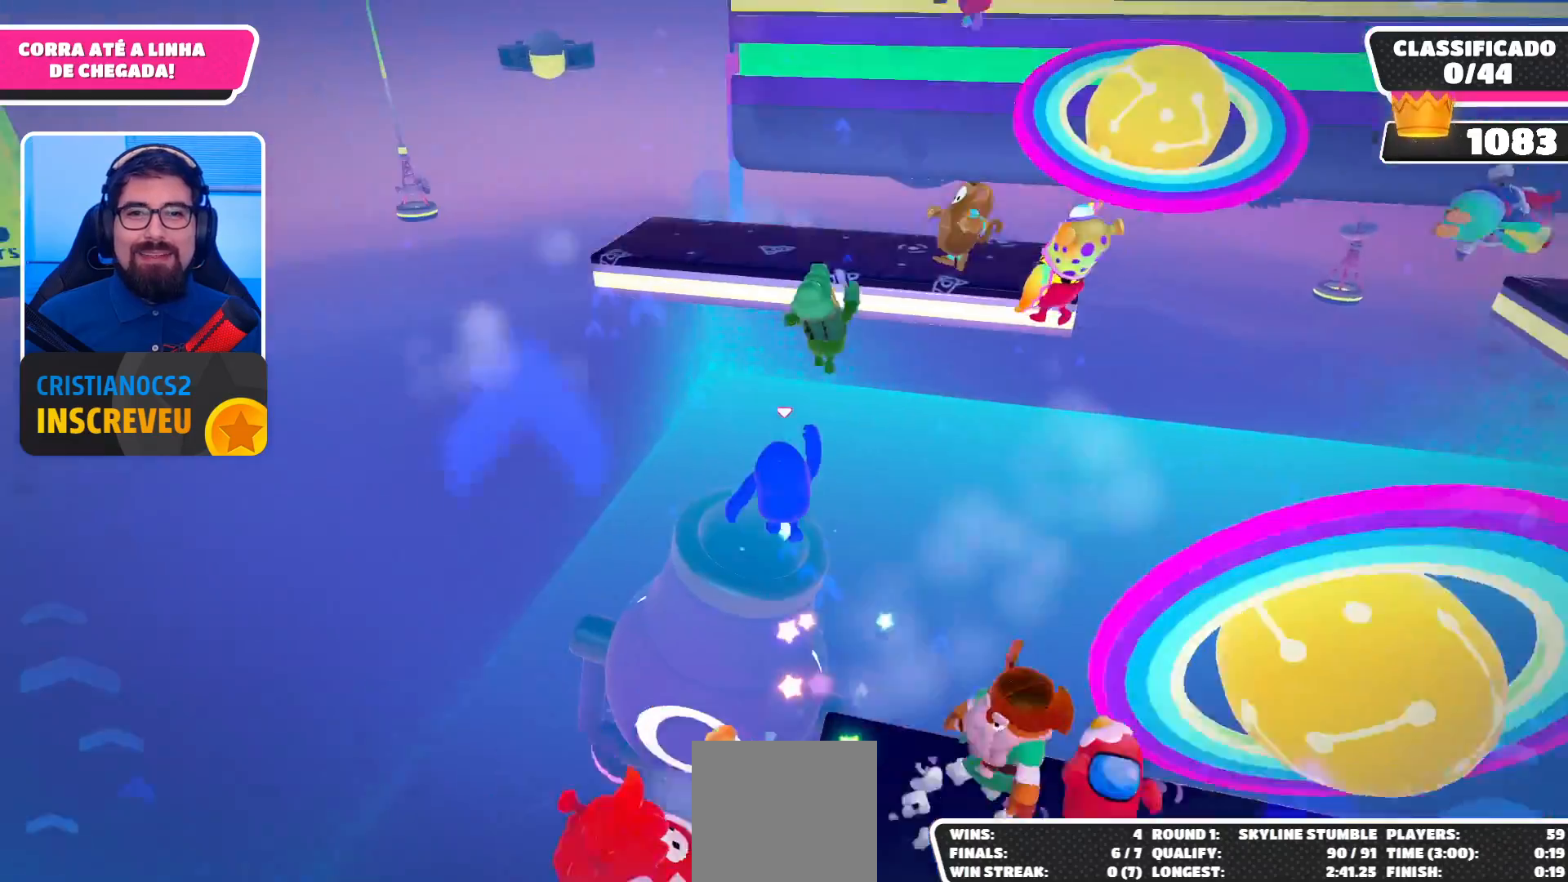
{"buttons": [], "left_stick": "up", "right_stick": "center", "events": [[500, "A", "up"]]}
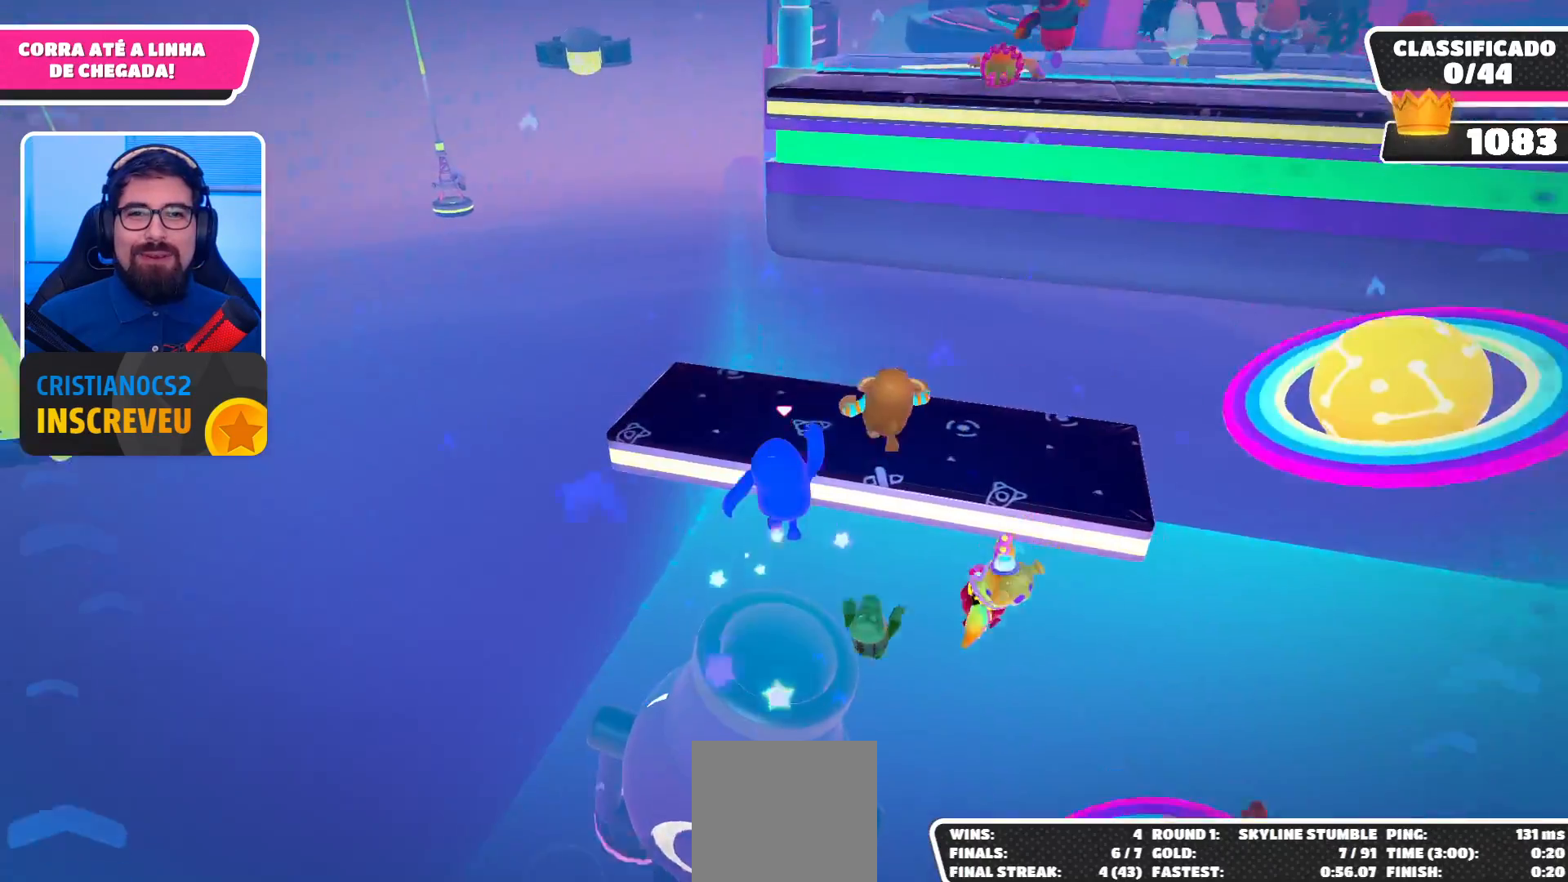
{"buttons": [], "left_stick": "up", "right_stick": "center", "events": []}
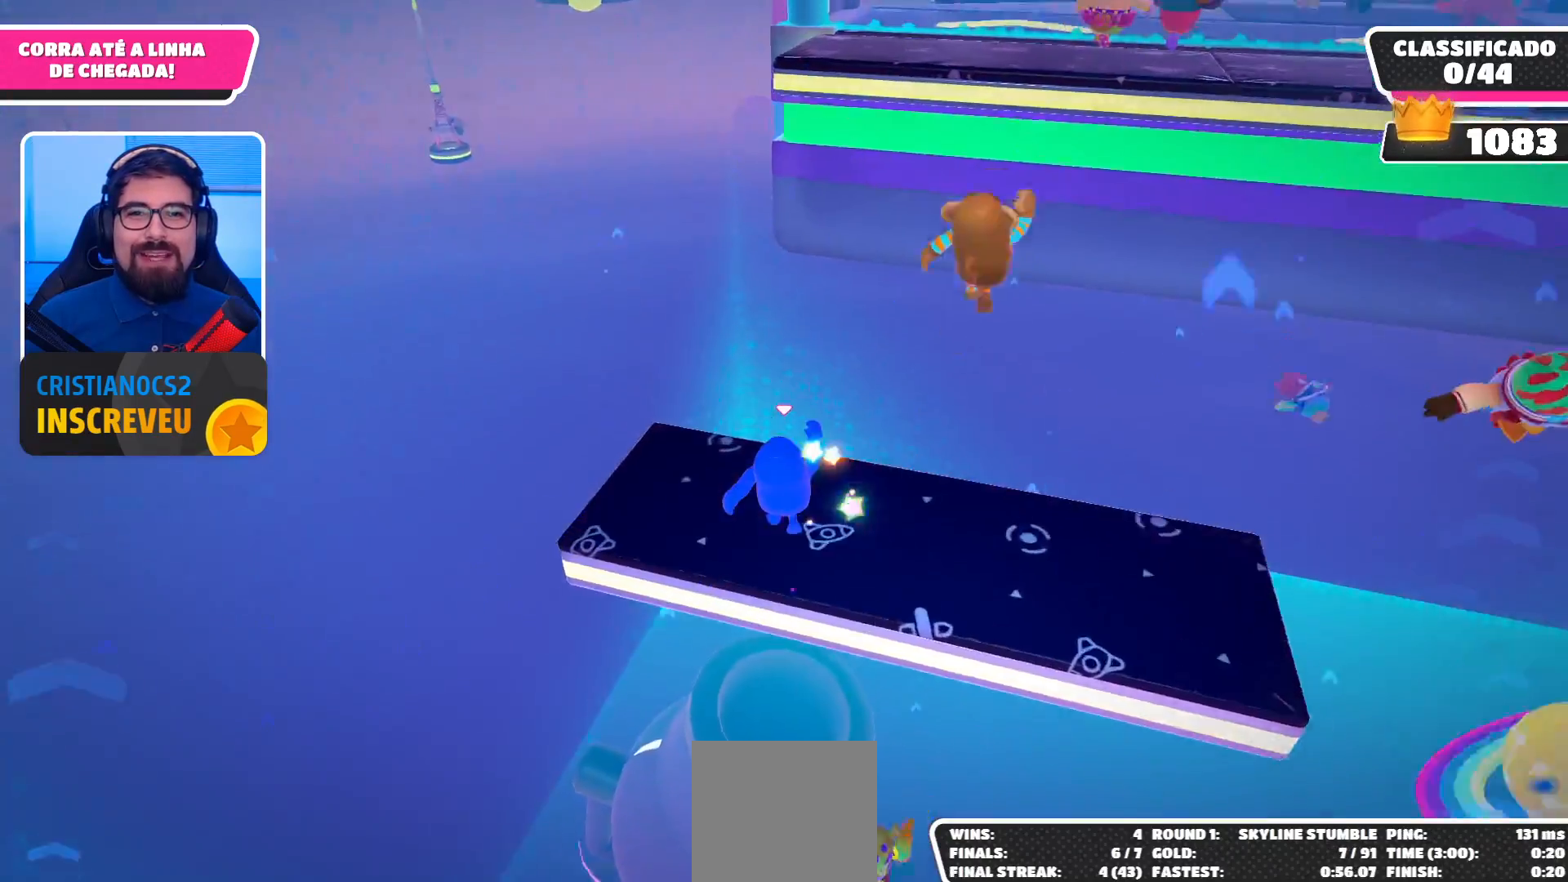
{"buttons": ["A"], "left_stick": "up-right", "right_stick": "center", "events": [[33, "left_stick", "up-right"], [233, "A", "down"]]}
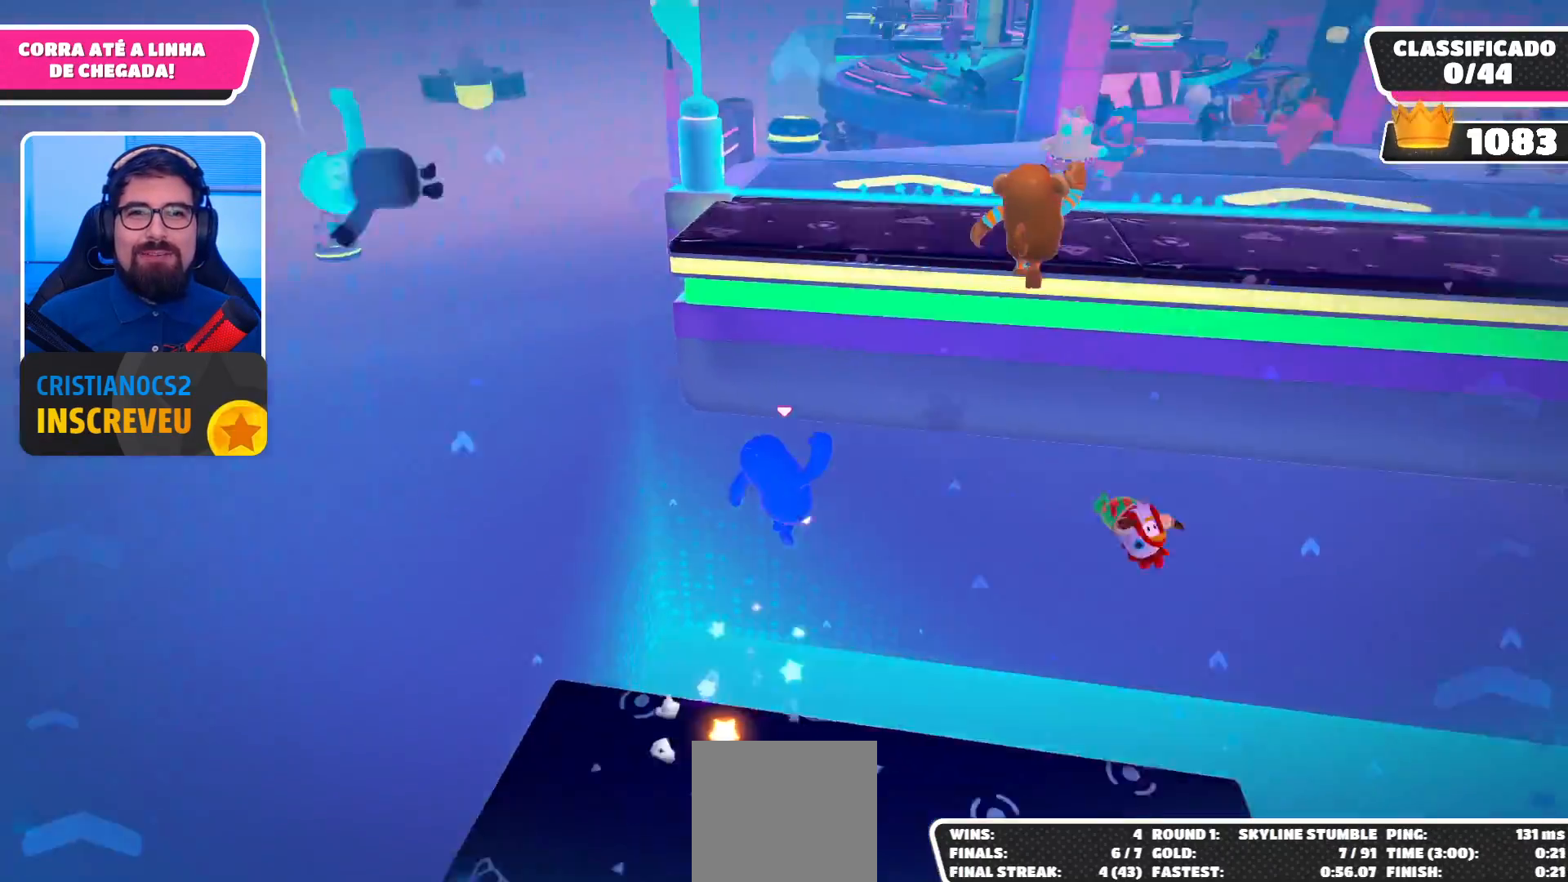
{"buttons": [], "left_stick": "up-right", "right_stick": "center", "events": [[400, "A", "up"]]}
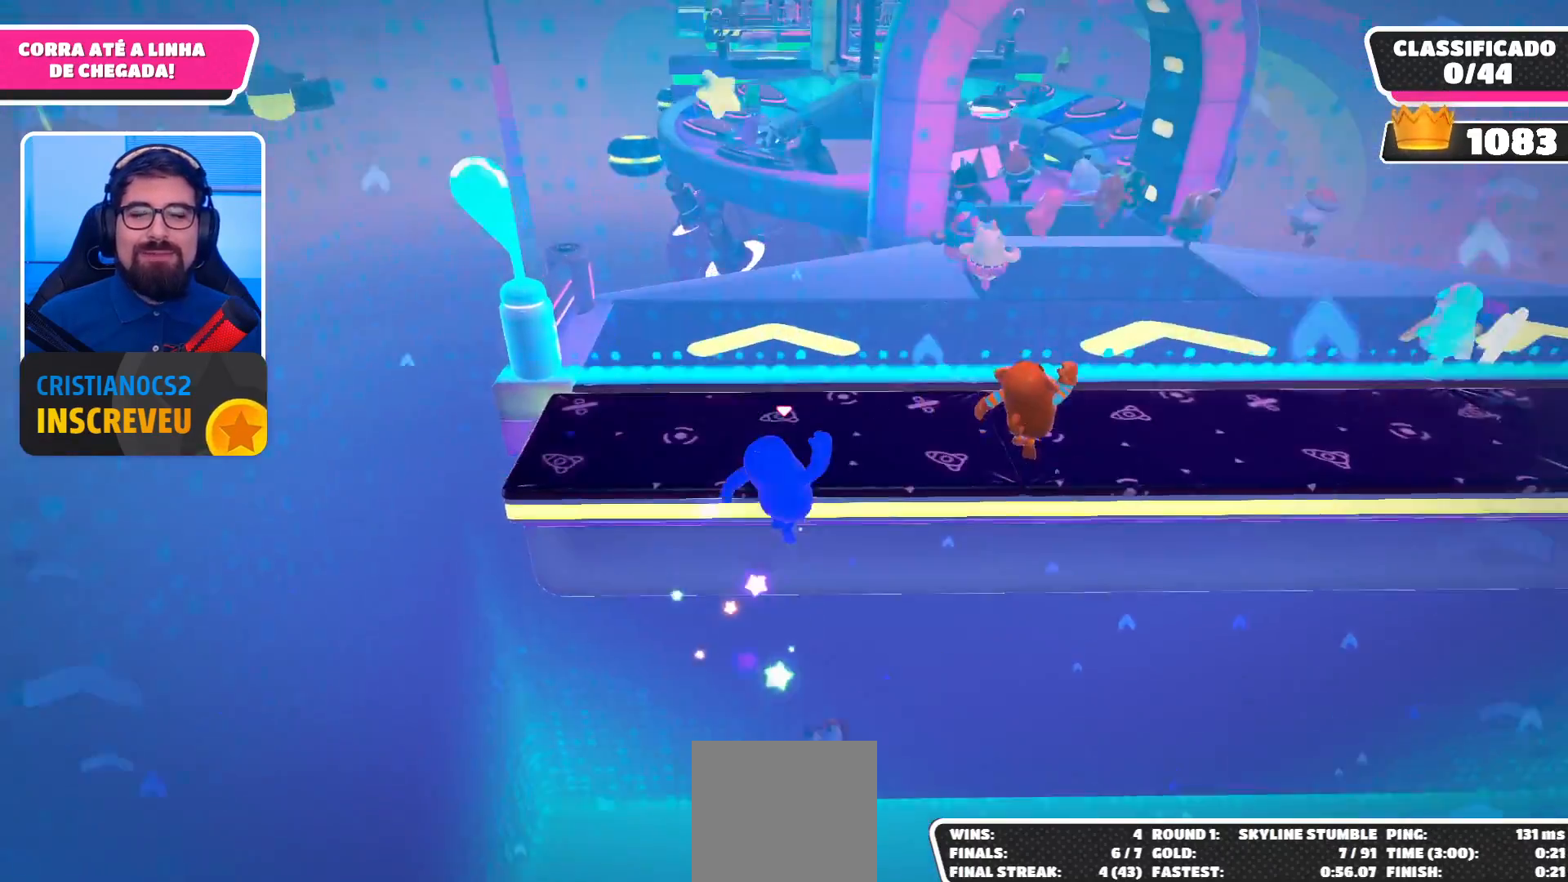
{"buttons": [], "left_stick": "up-right", "right_stick": "center", "events": []}
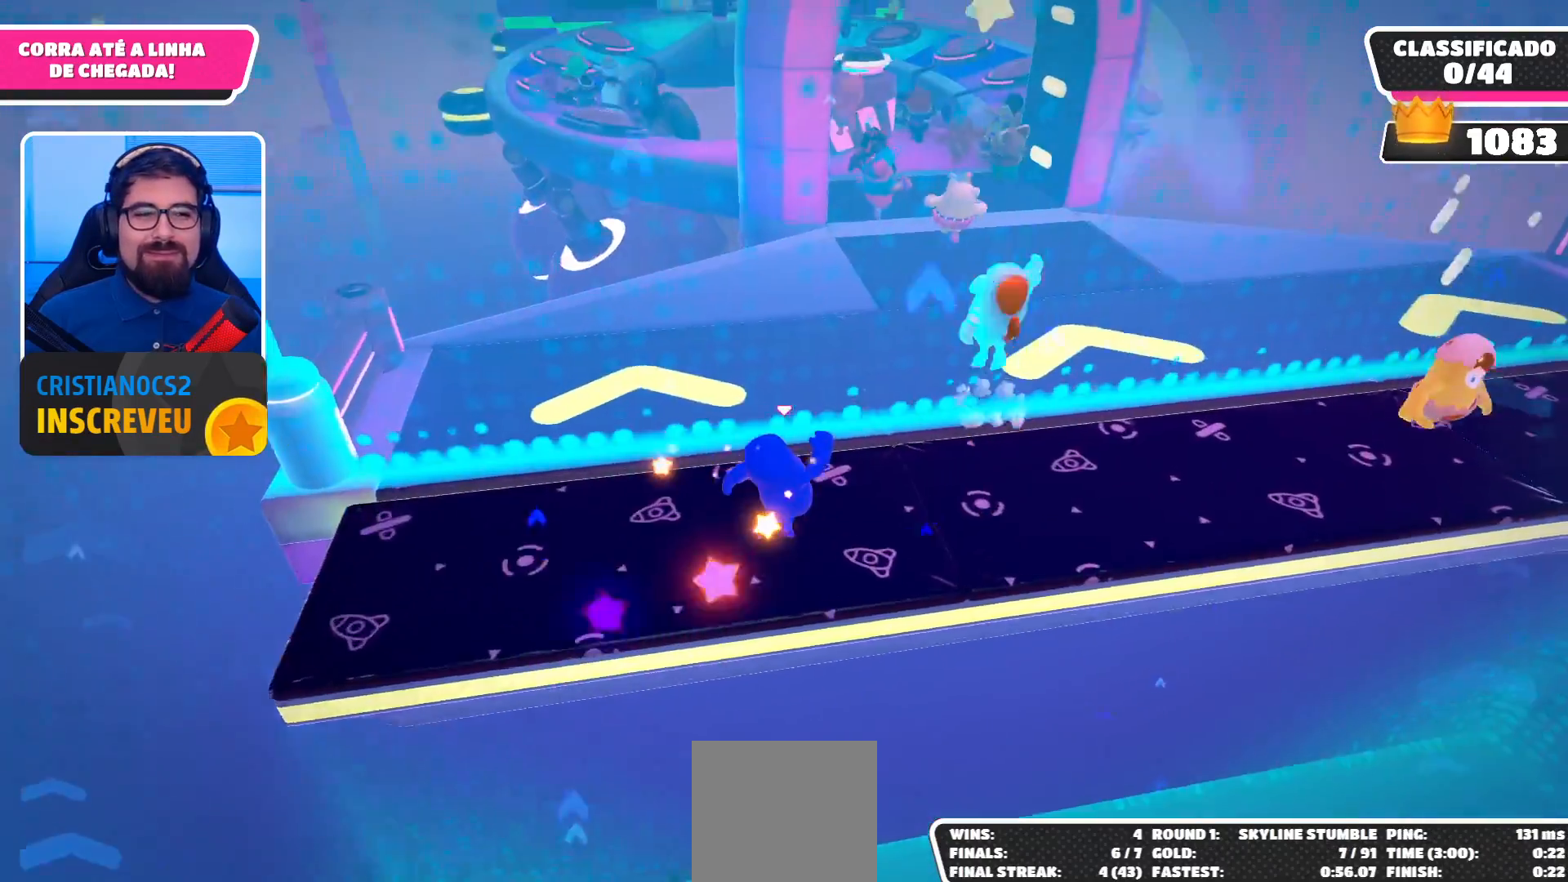
{"buttons": [], "left_stick": "up-right", "right_stick": "center", "events": []}